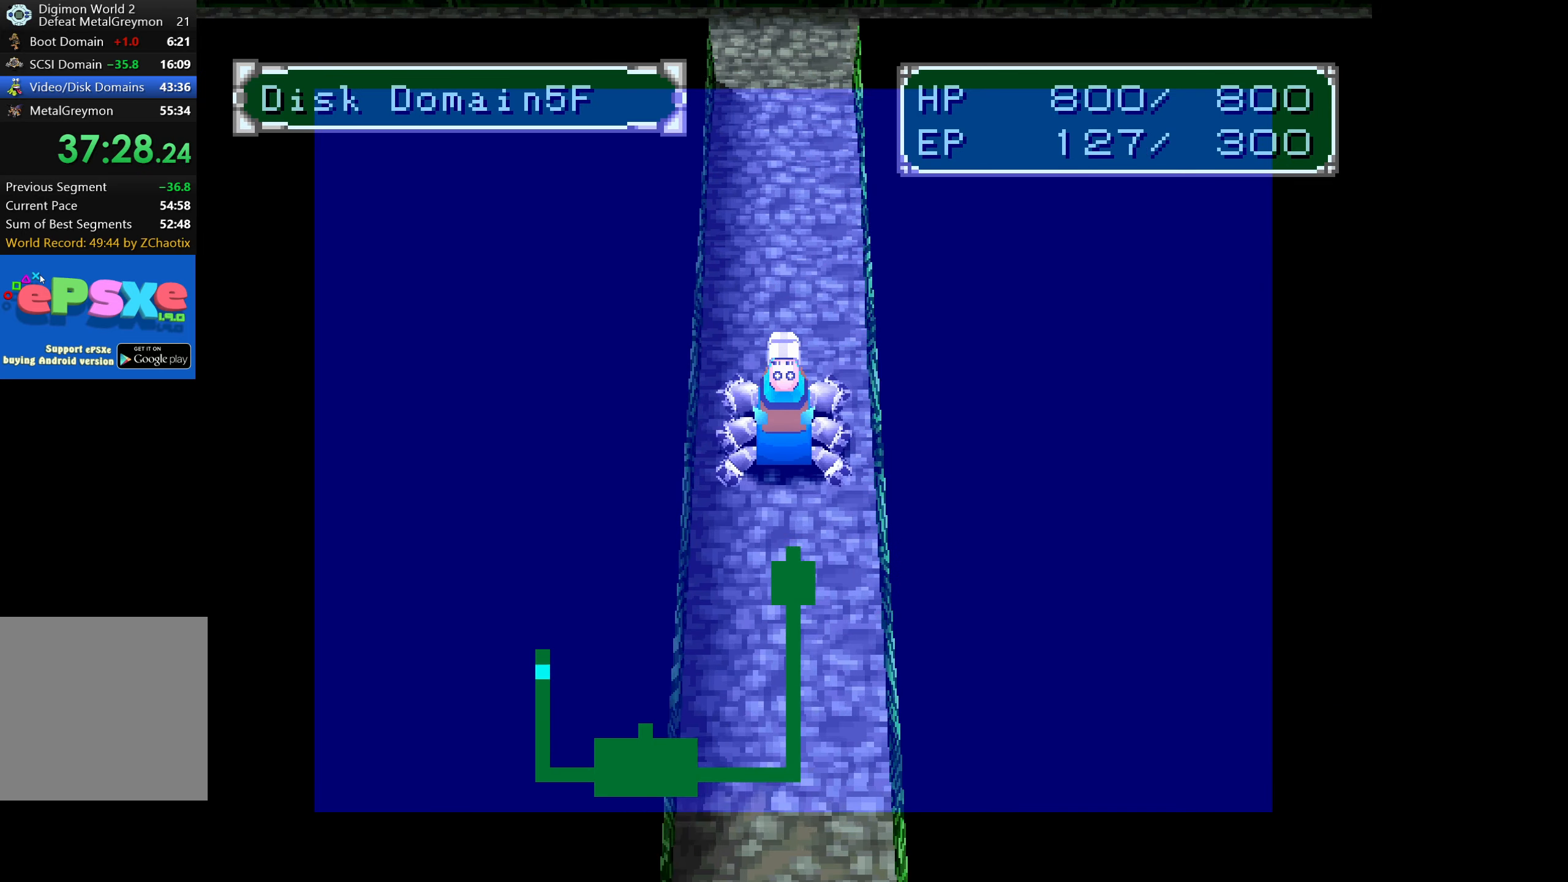
Gameplay with a controller (PlayStation layout); each line is a JSON object with the inputs held at the frame after it. "button_events" lists button changes between this image and that frame as [ms after this image, input, new state], when the widget could be followed in between (sticks are given only as held states). Not read: L3 R3 left_stick right_stick.
{"buttons": ["DPAD_UP"], "button_events": []}
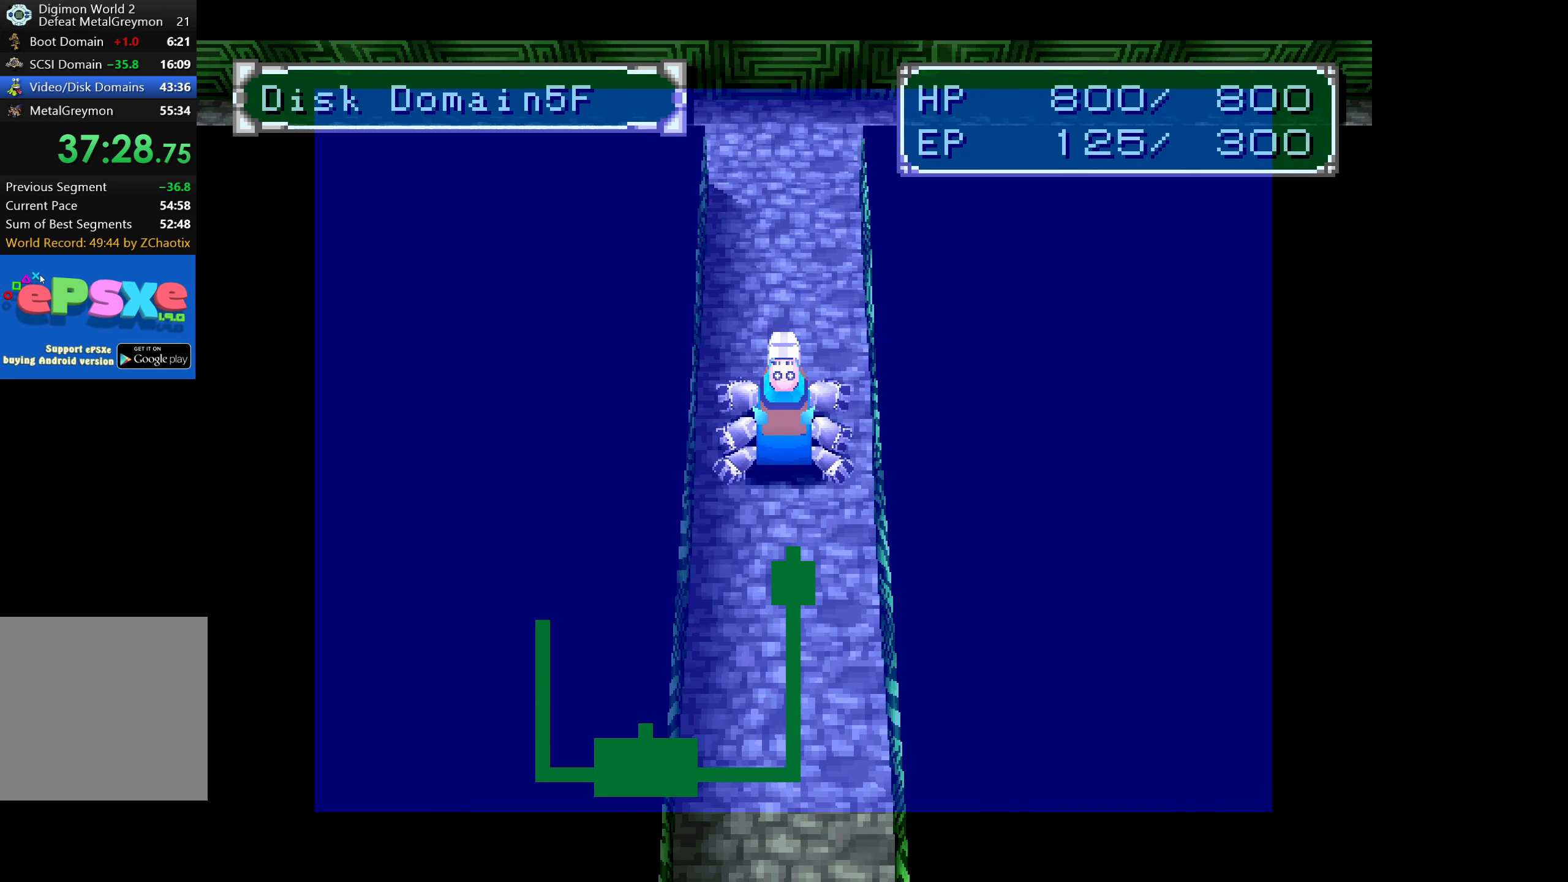
{"buttons": ["DPAD_UP"], "button_events": []}
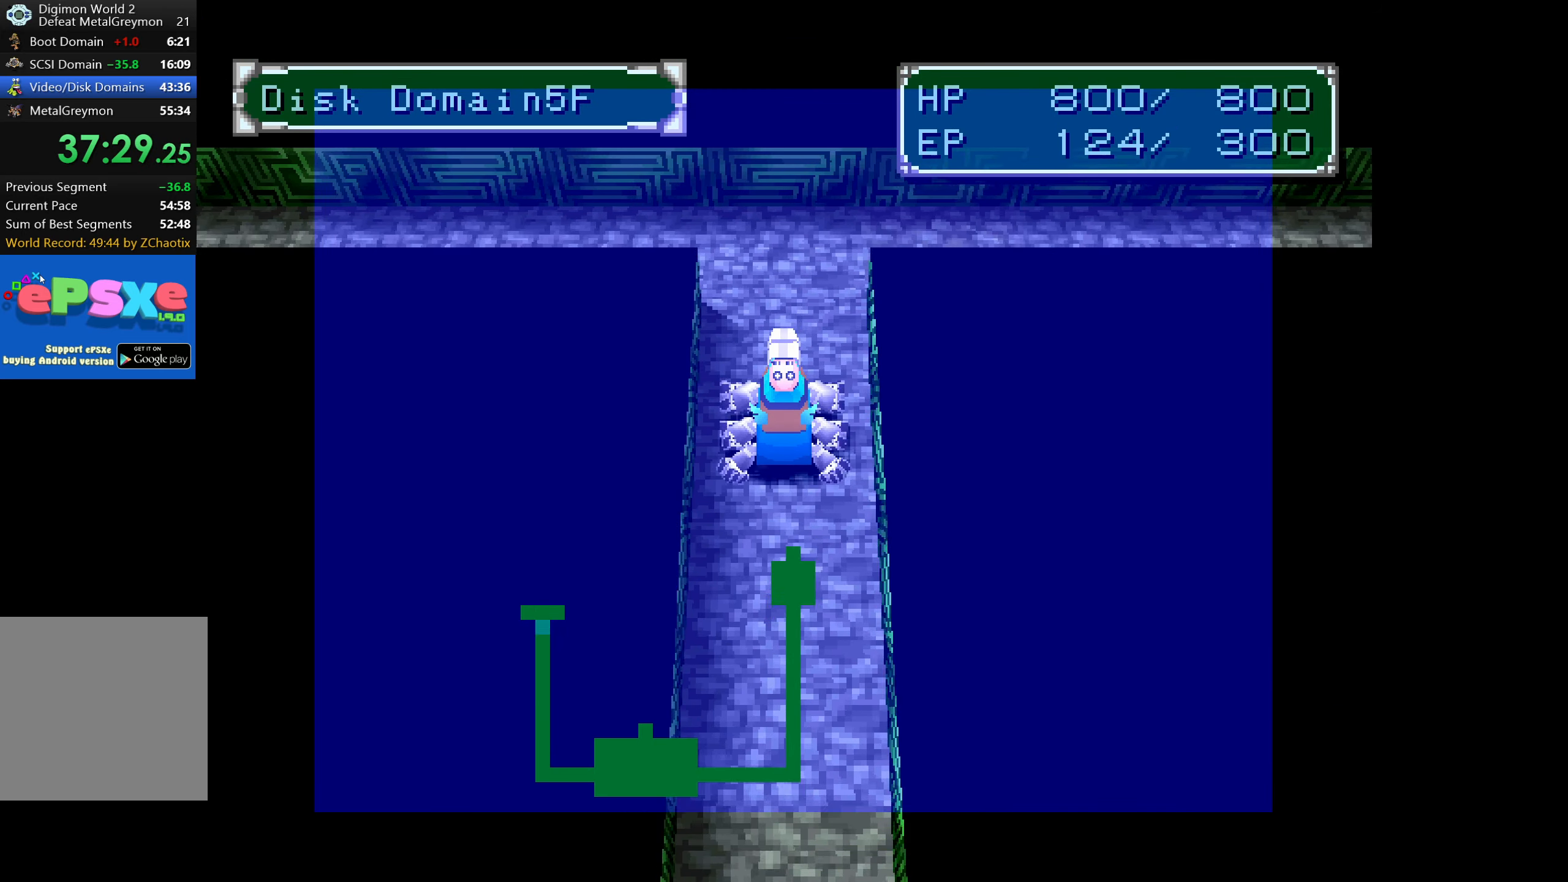
{"buttons": ["DPAD_RIGHT"], "button_events": [[367, "DPAD_RIGHT", "down"], [450, "DPAD_UP", "up"]]}
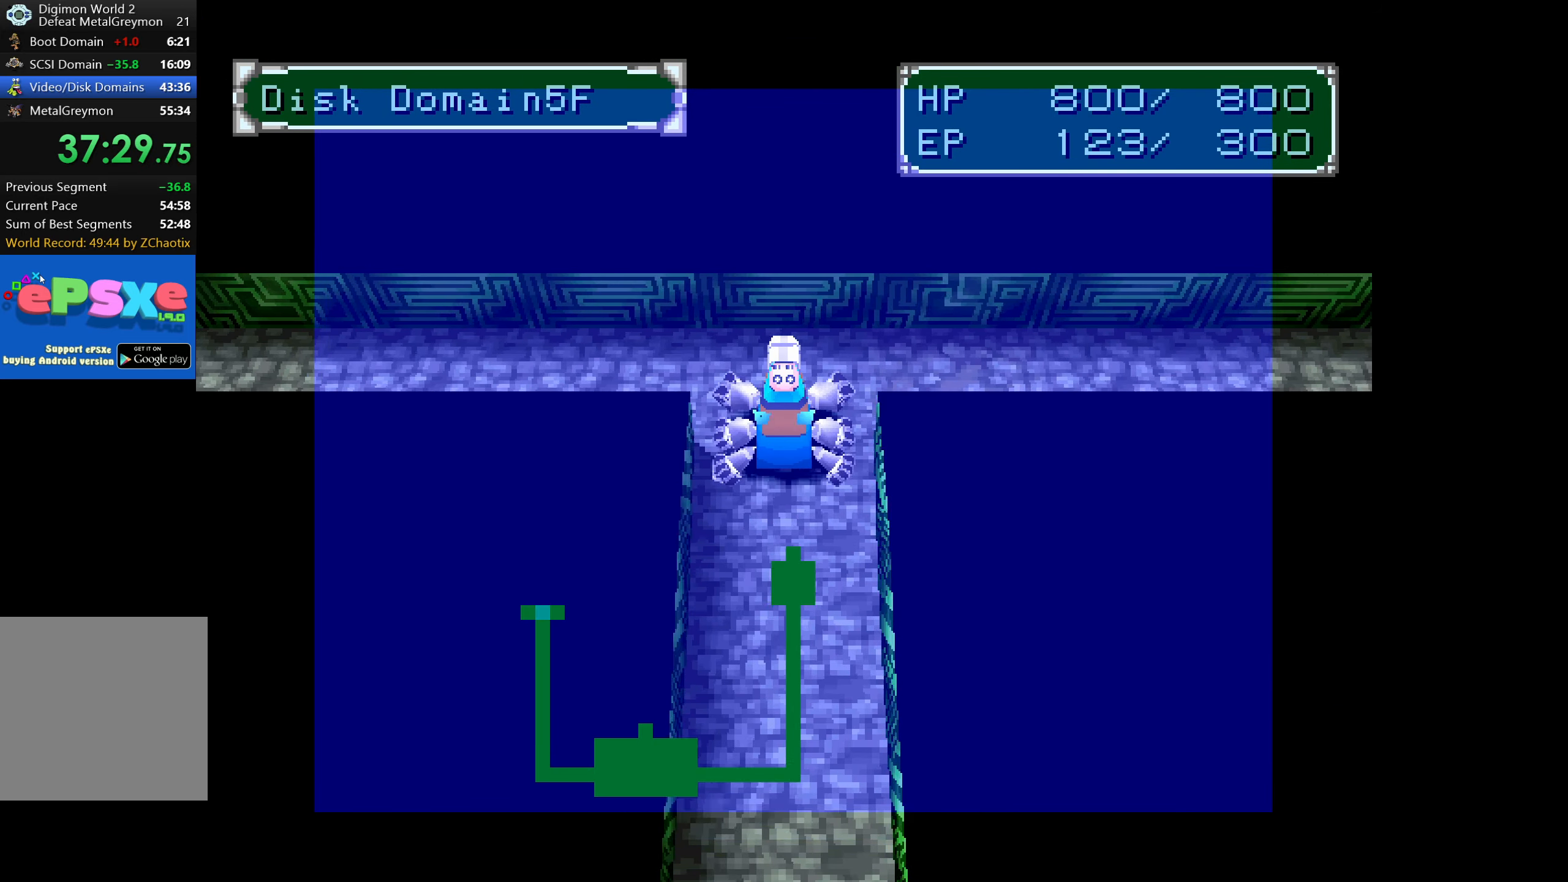
{"buttons": ["DPAD_RIGHT"], "button_events": []}
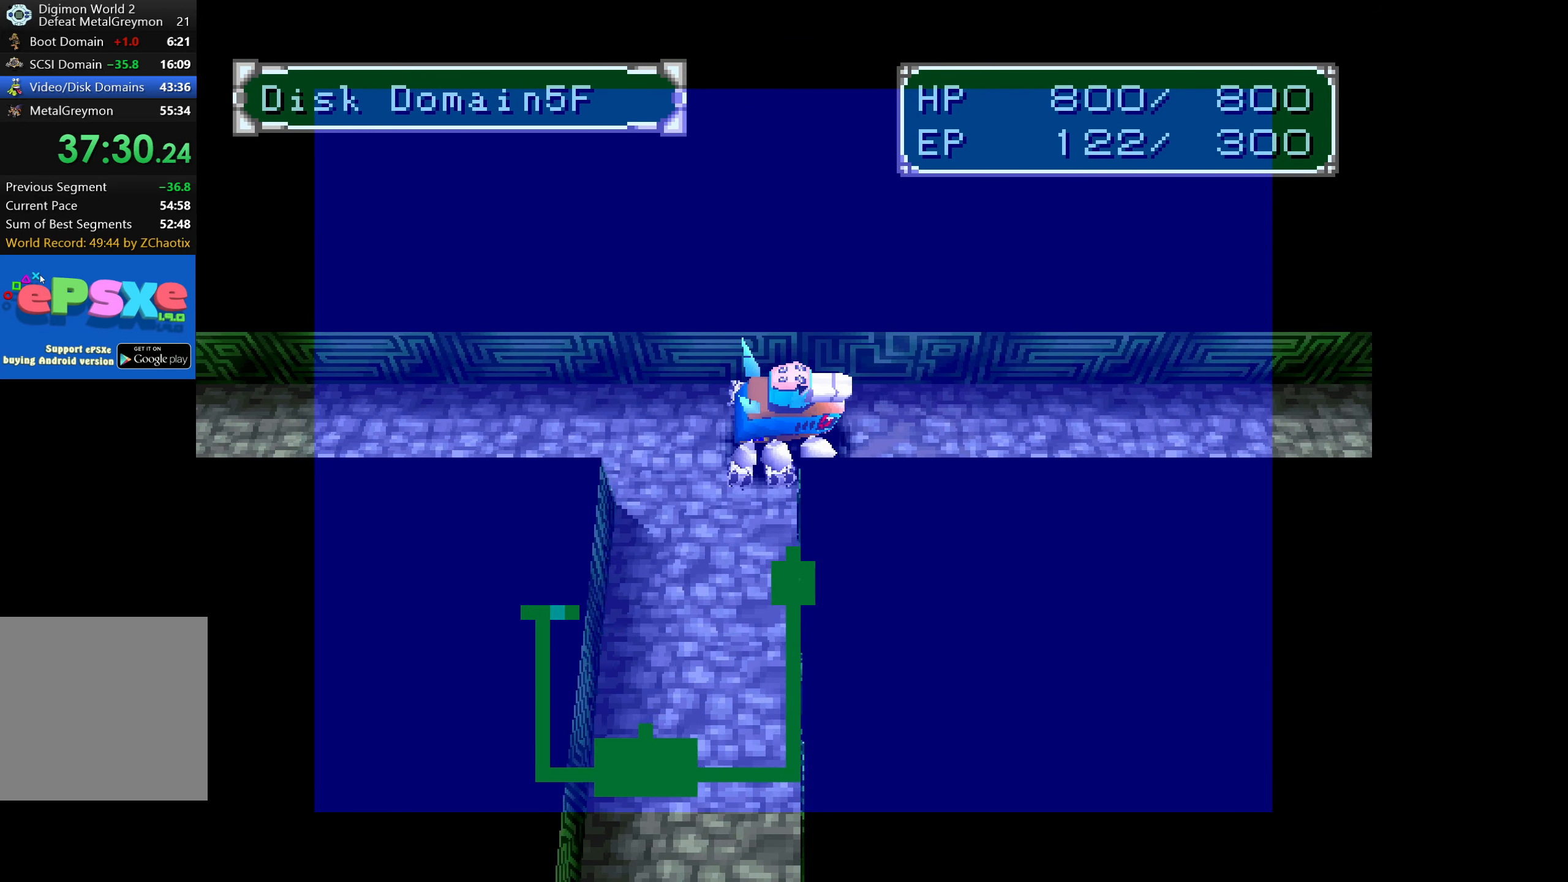
{"buttons": ["DPAD_RIGHT"], "button_events": []}
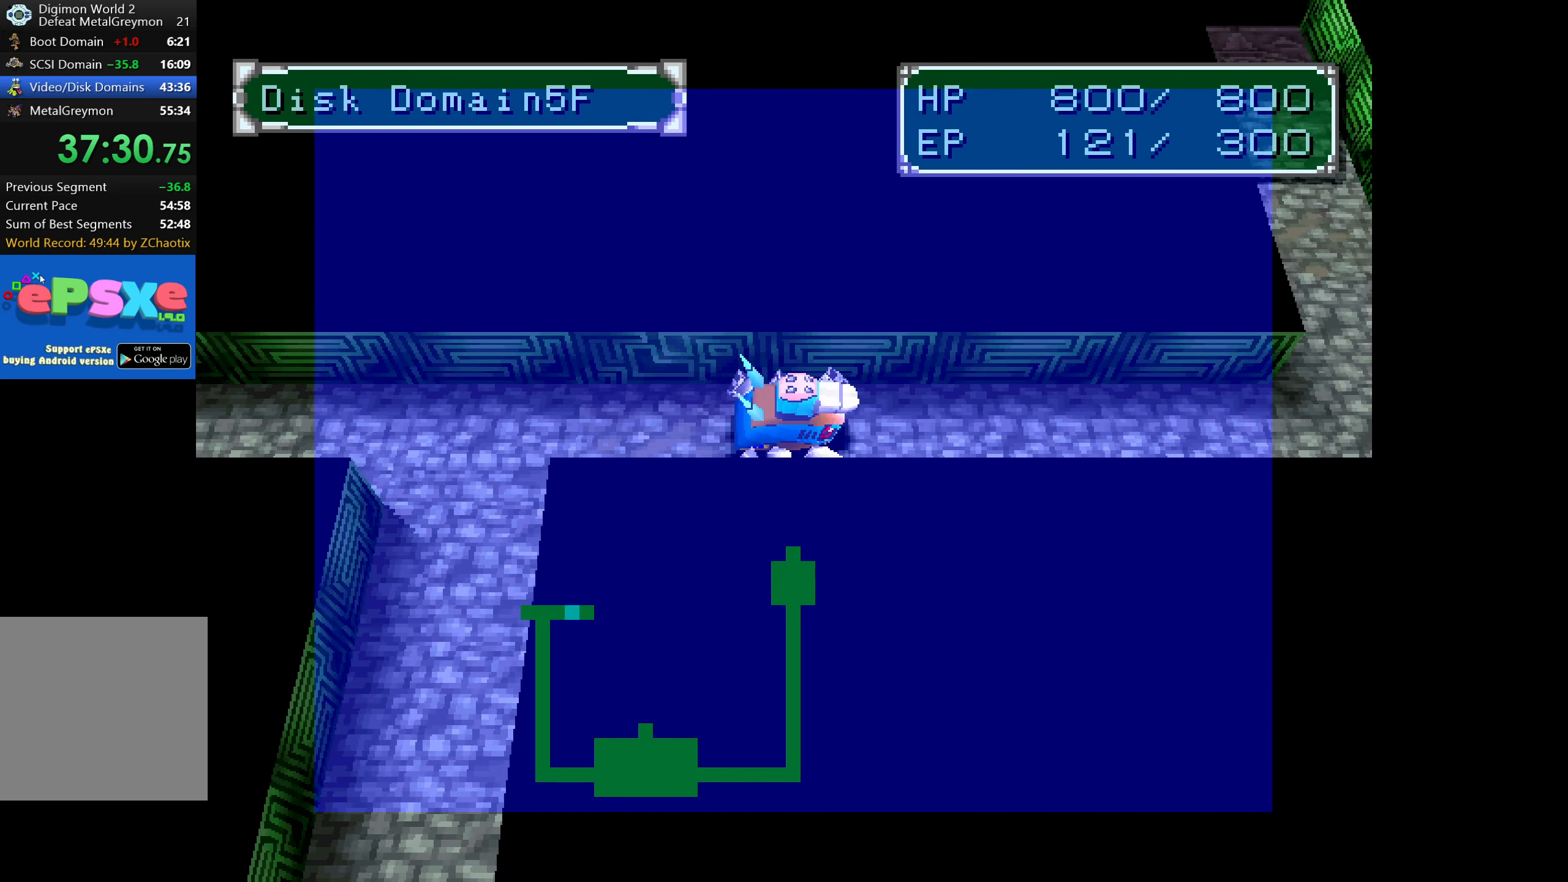
{"buttons": ["DPAD_RIGHT"], "button_events": []}
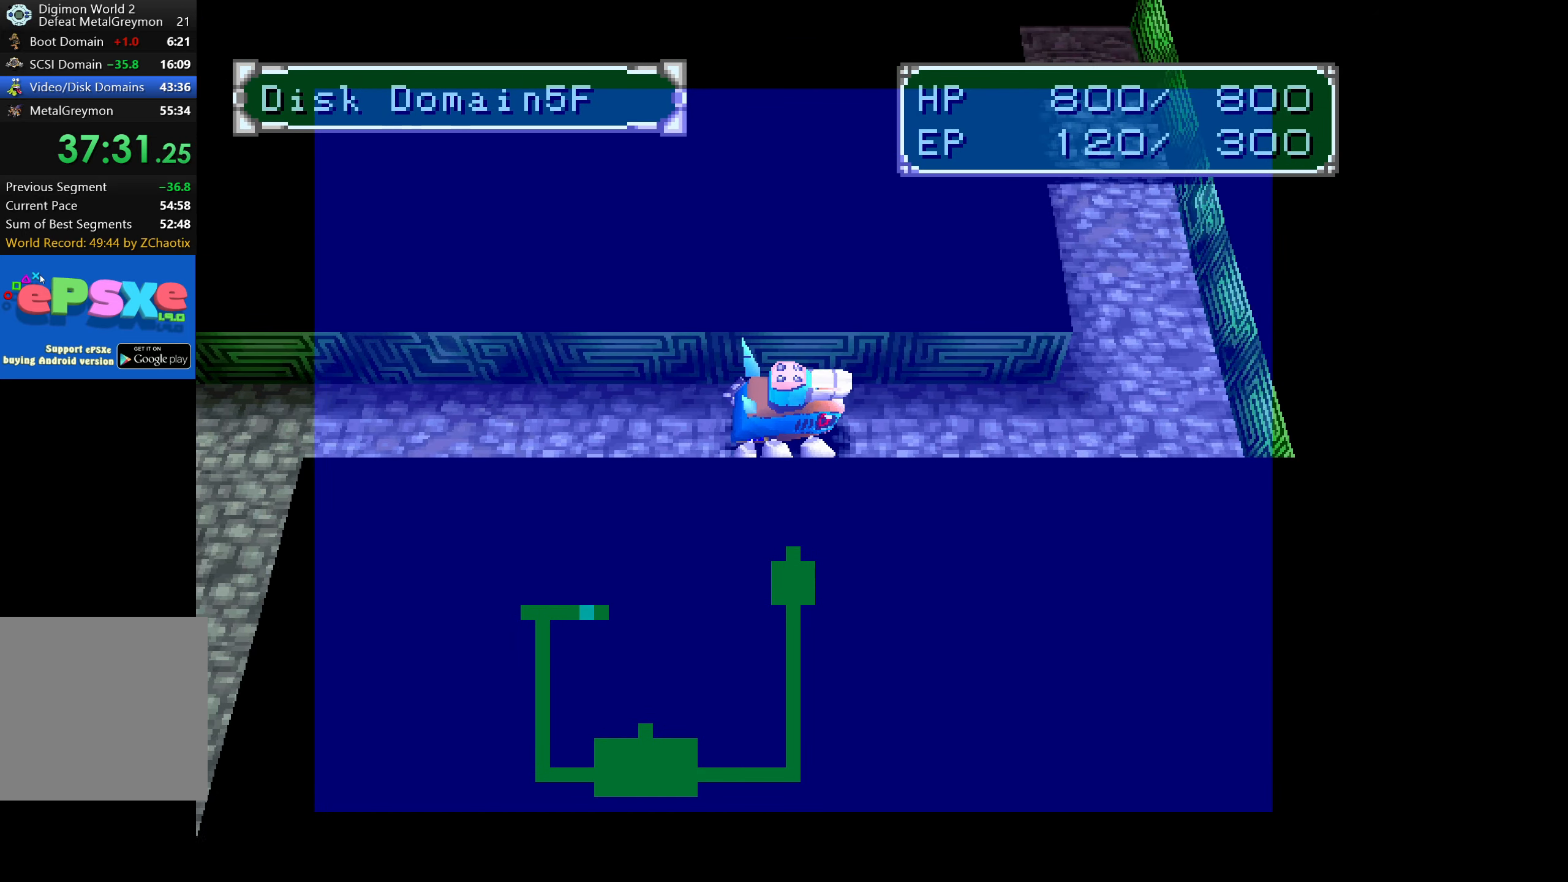
{"buttons": ["DPAD_RIGHT"], "button_events": []}
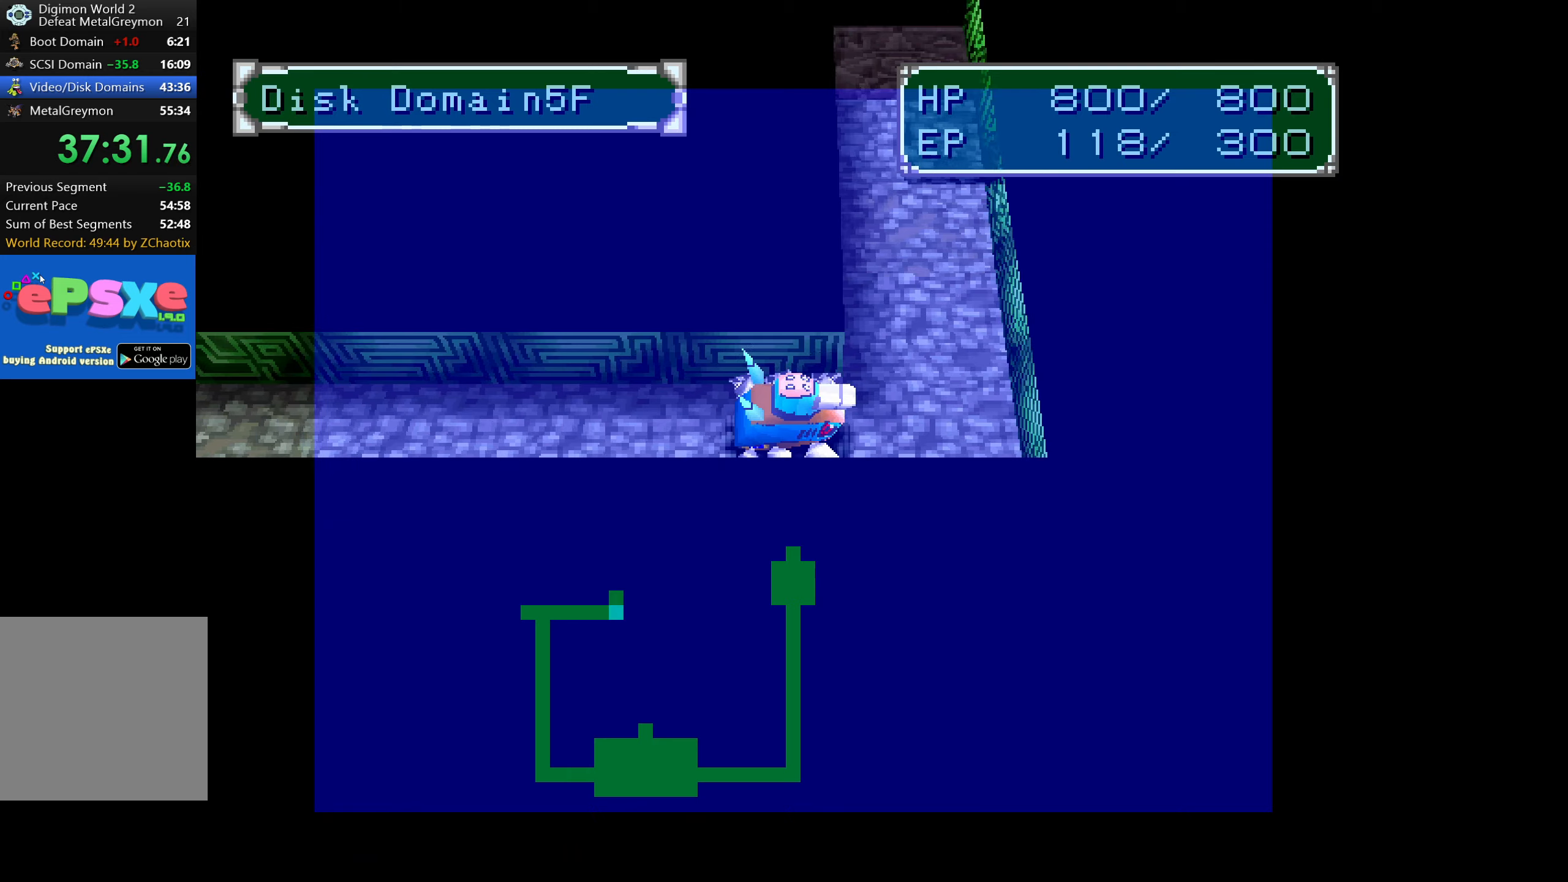
{"buttons": ["DPAD_UP"], "button_events": [[84, "DPAD_RIGHT", "up"], [84, "DPAD_UP", "down"]]}
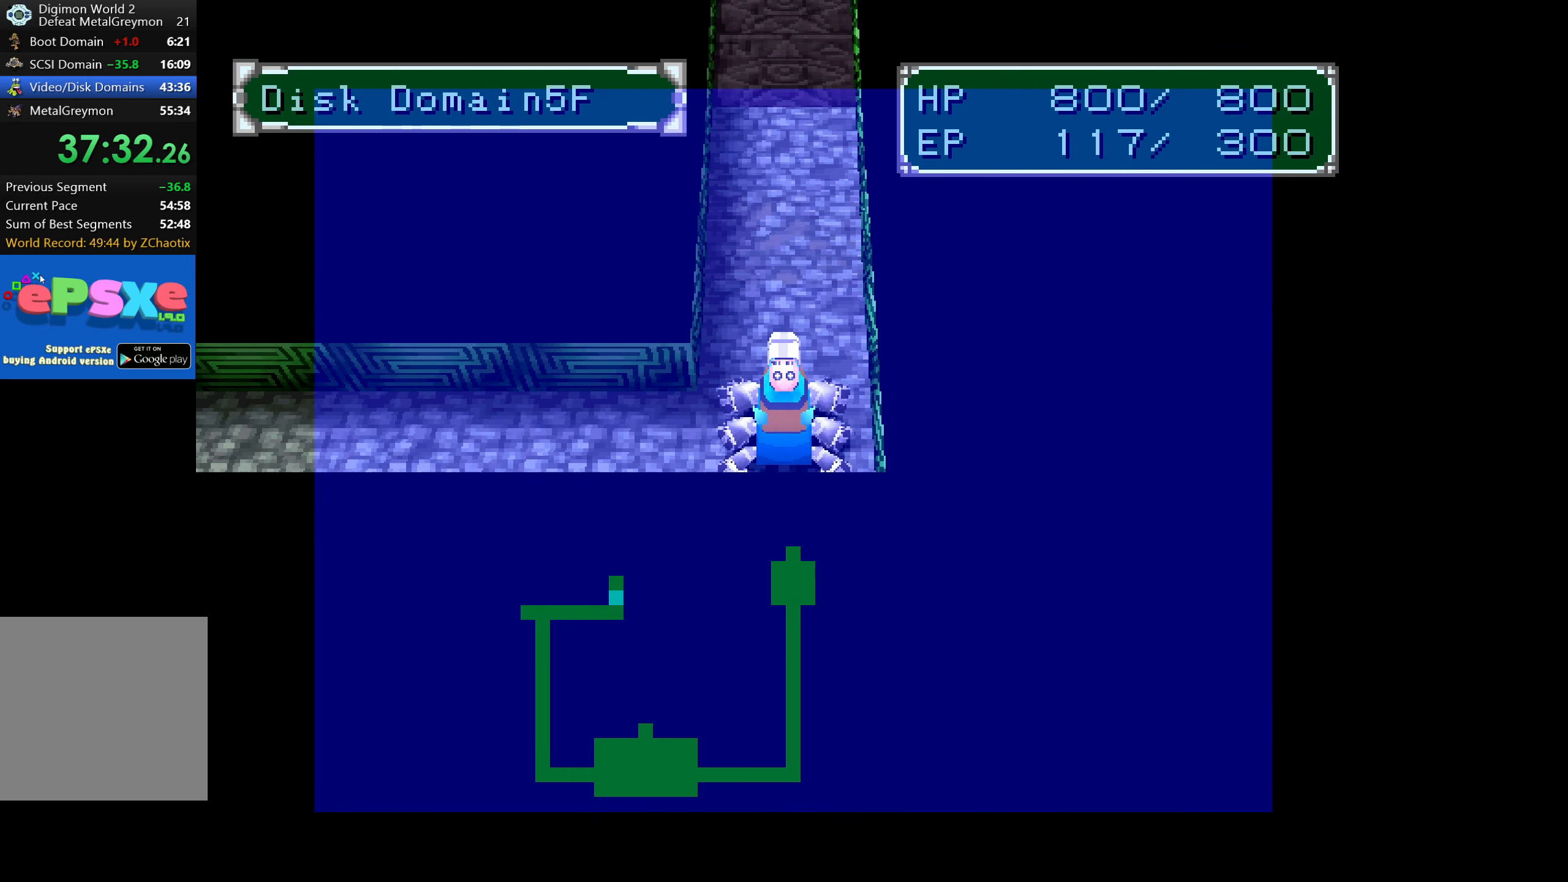
{"buttons": ["DPAD_UP"], "button_events": []}
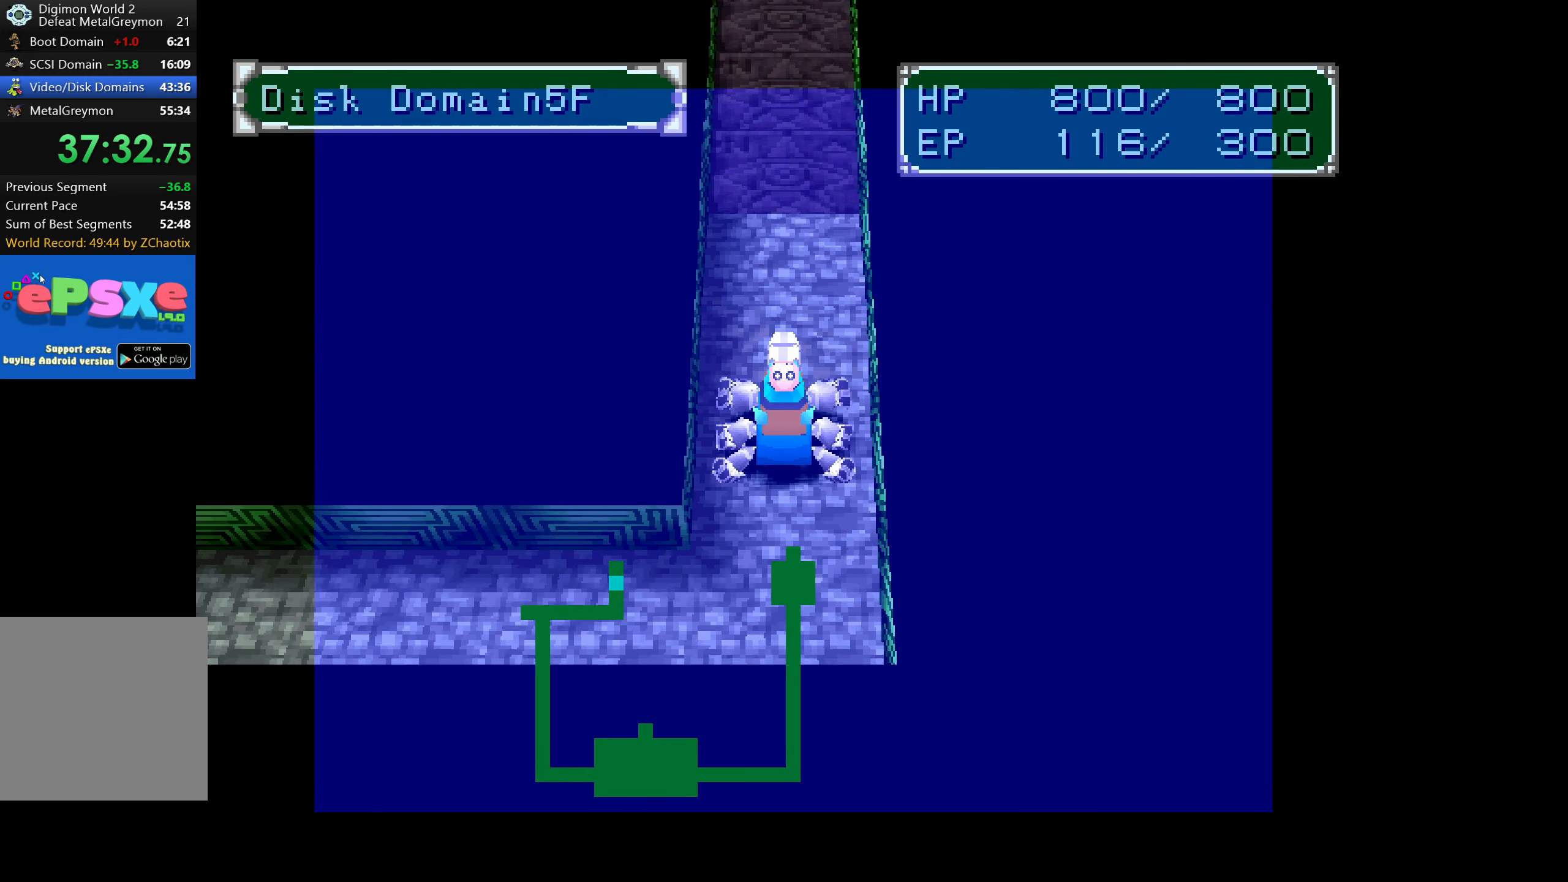
{"buttons": ["DPAD_UP"], "button_events": []}
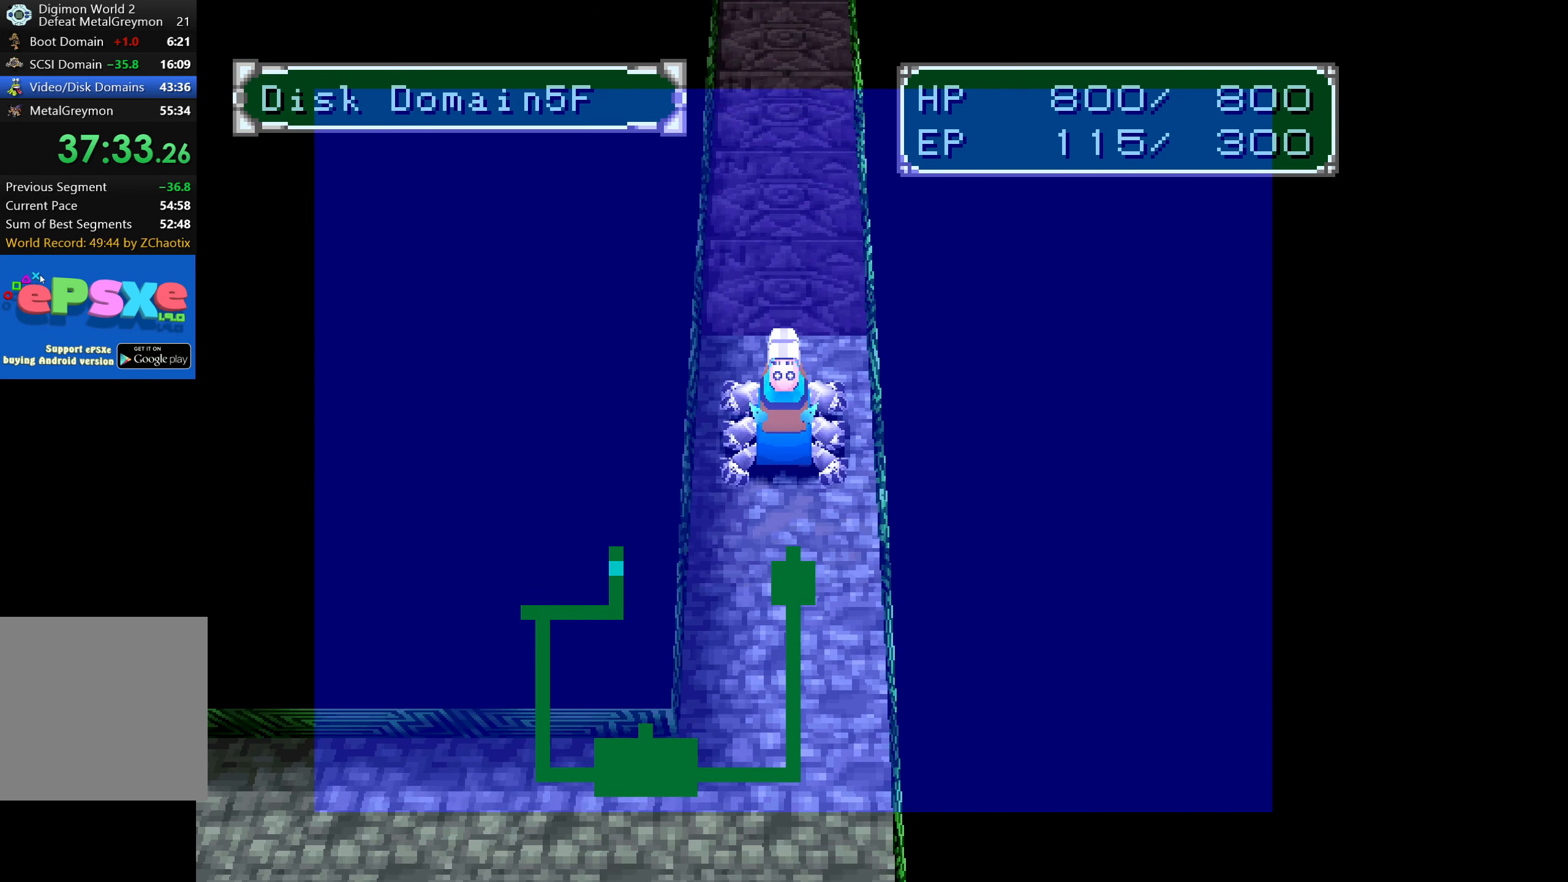
{"buttons": ["DPAD_UP"], "button_events": []}
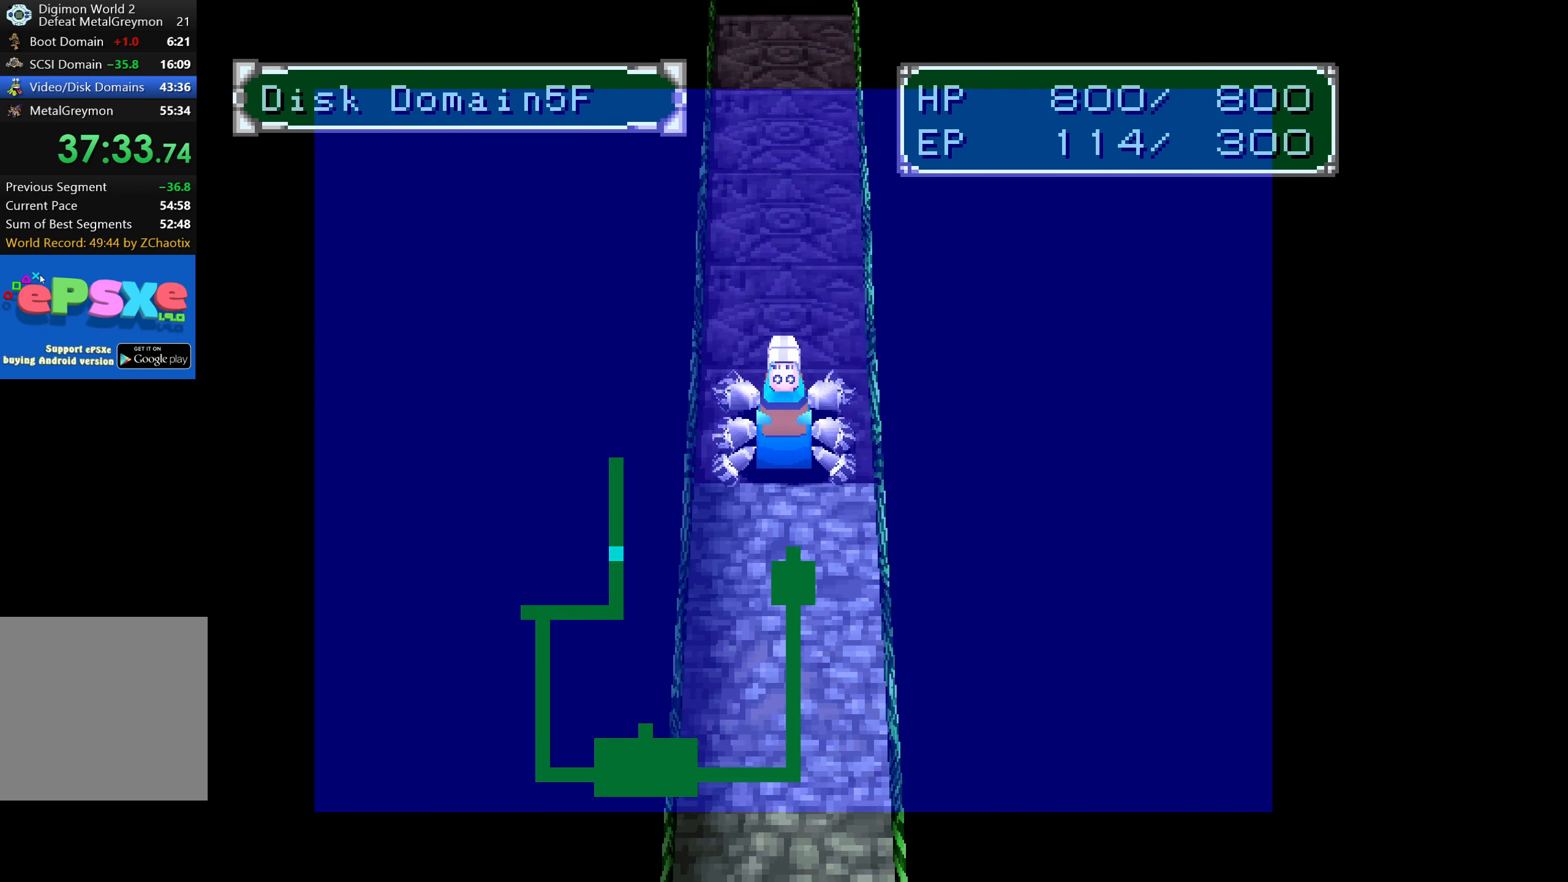
{"buttons": ["DPAD_UP"], "button_events": []}
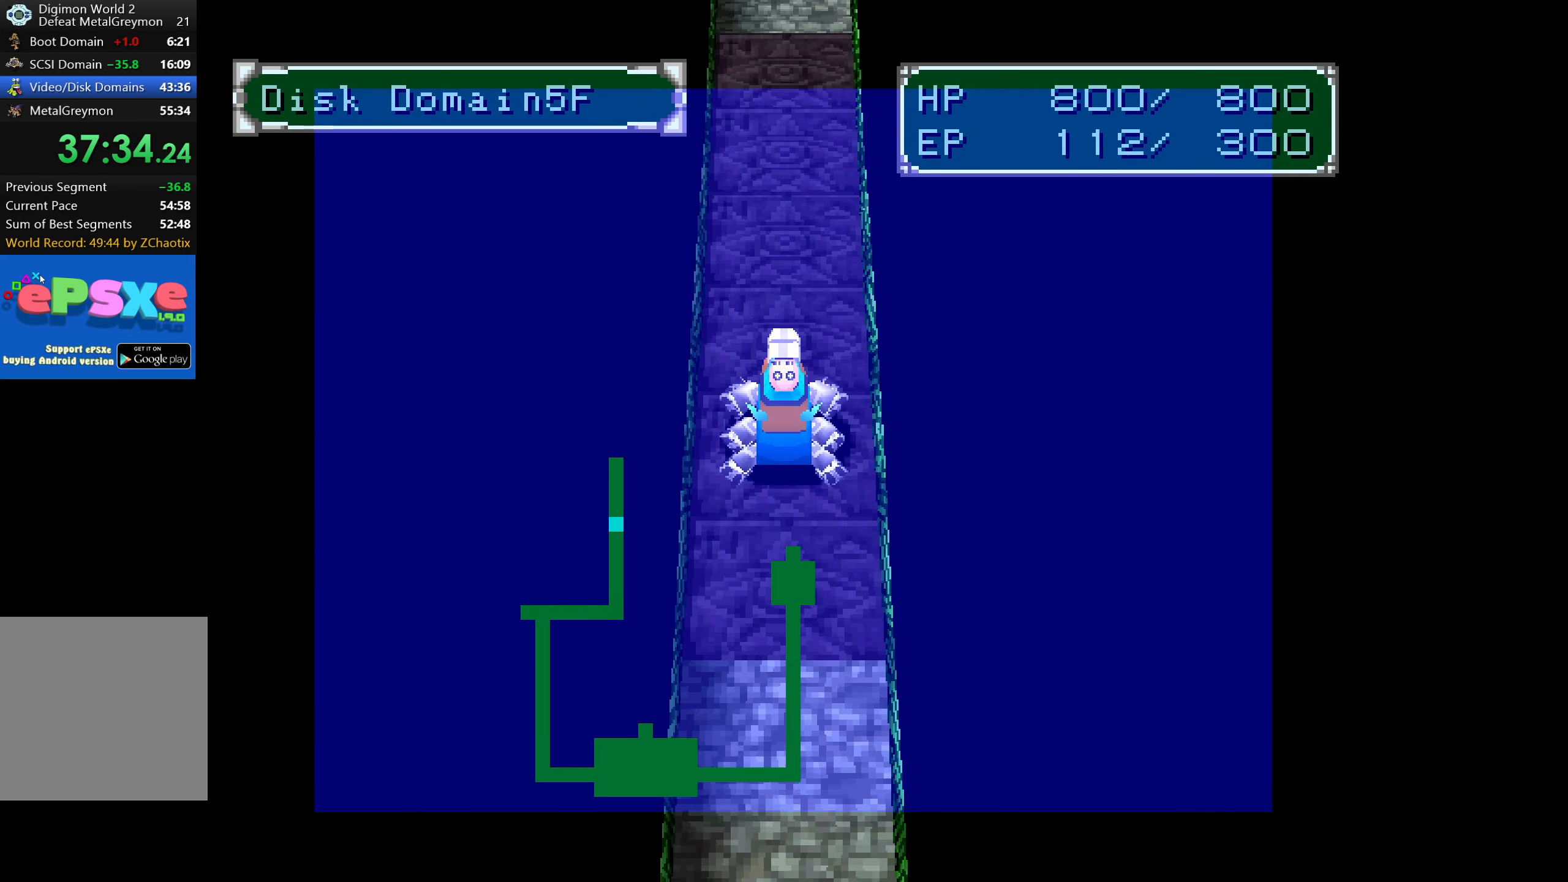
{"buttons": ["DPAD_UP"], "button_events": []}
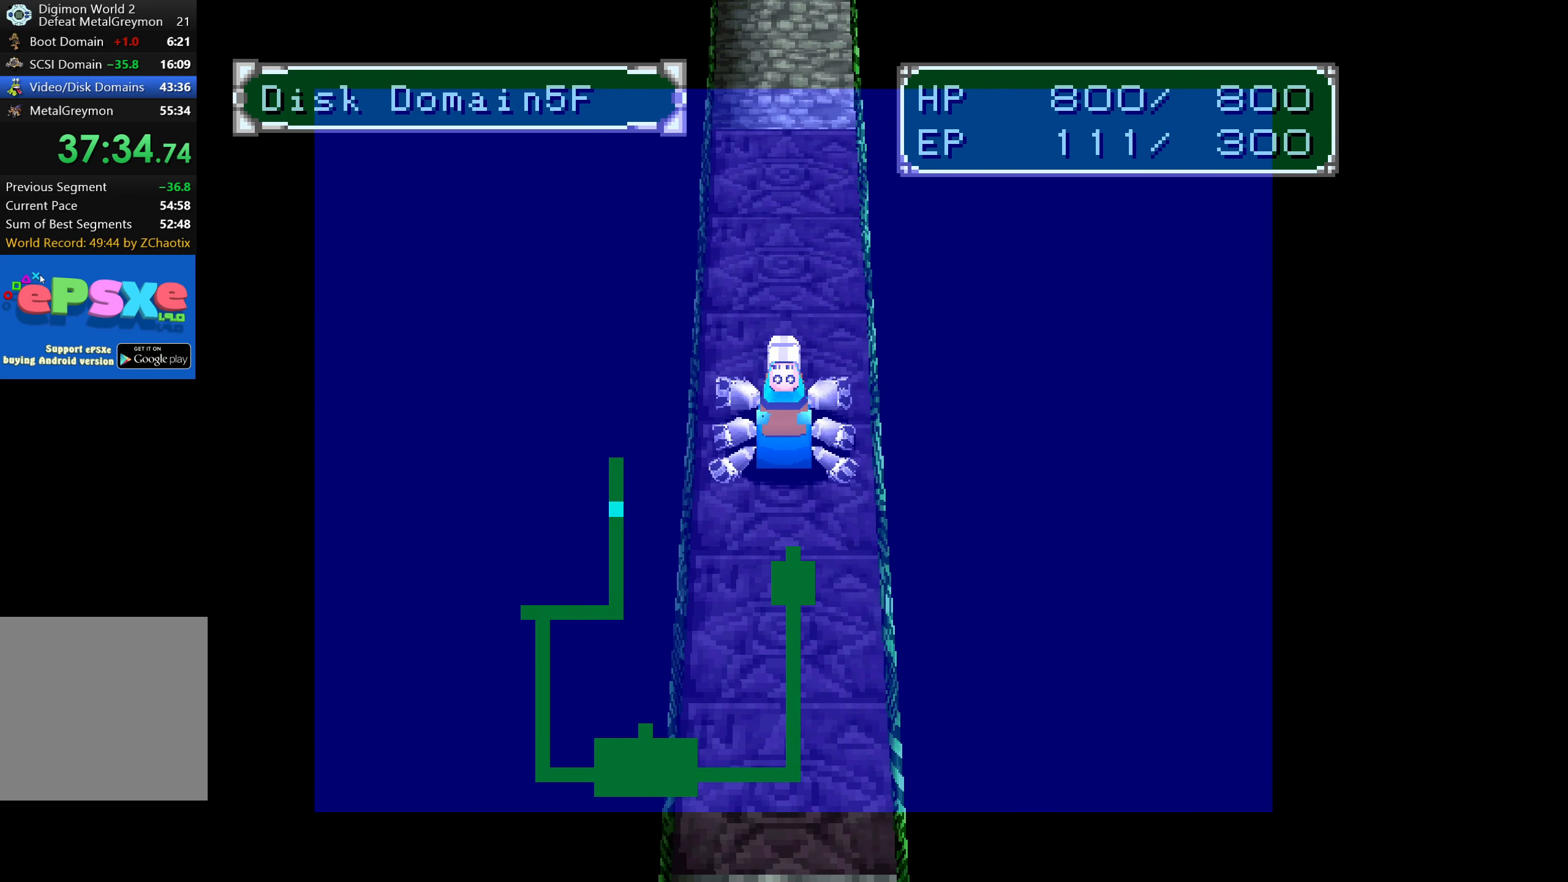
{"buttons": ["DPAD_UP"], "button_events": []}
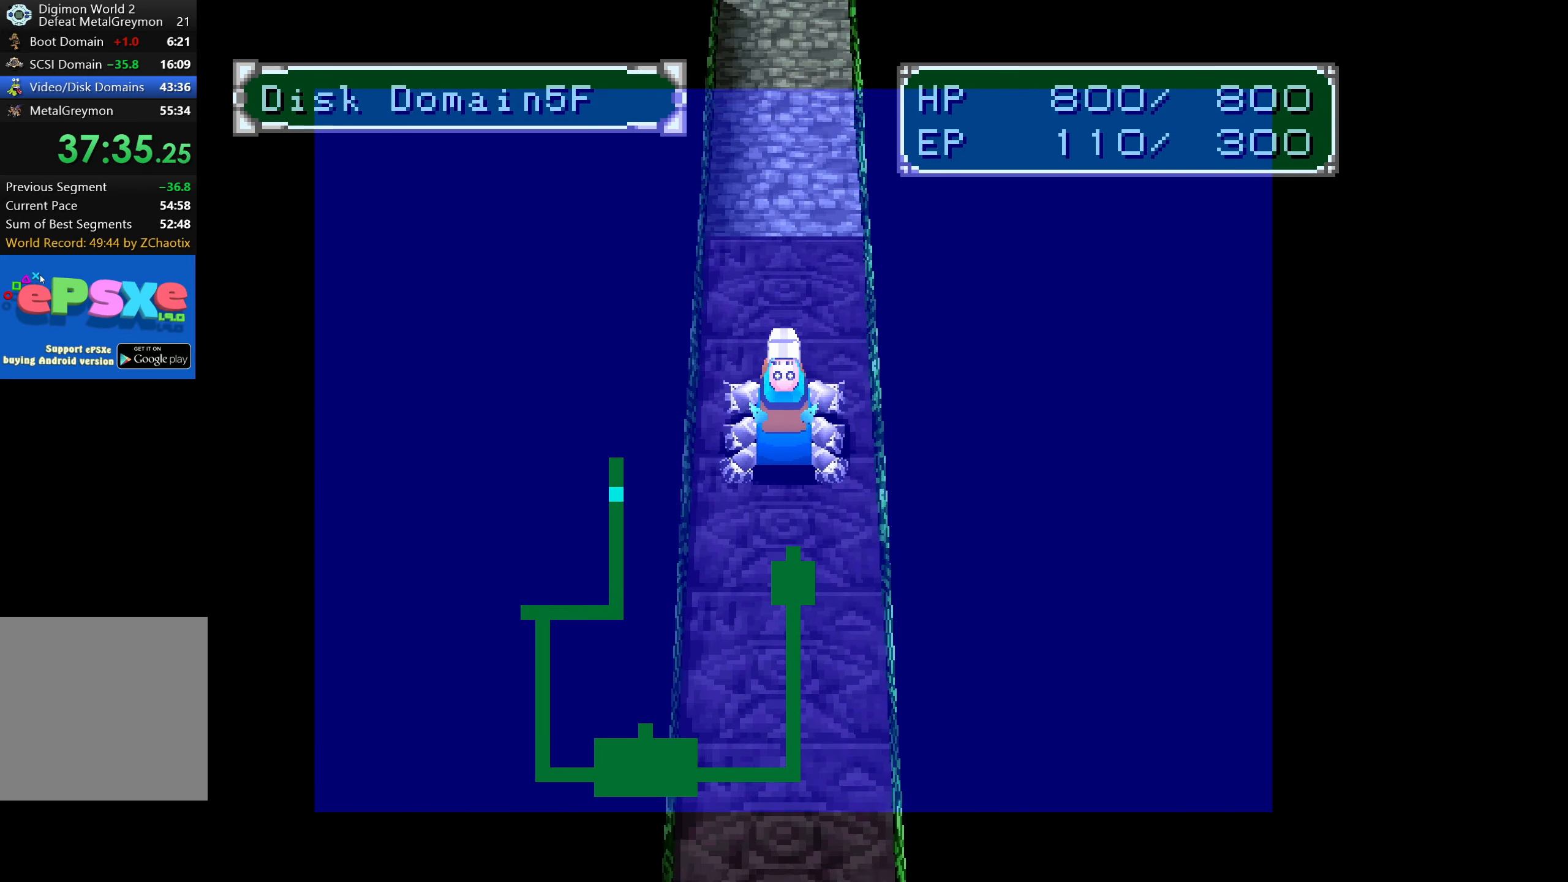
{"buttons": ["DPAD_UP"], "button_events": []}
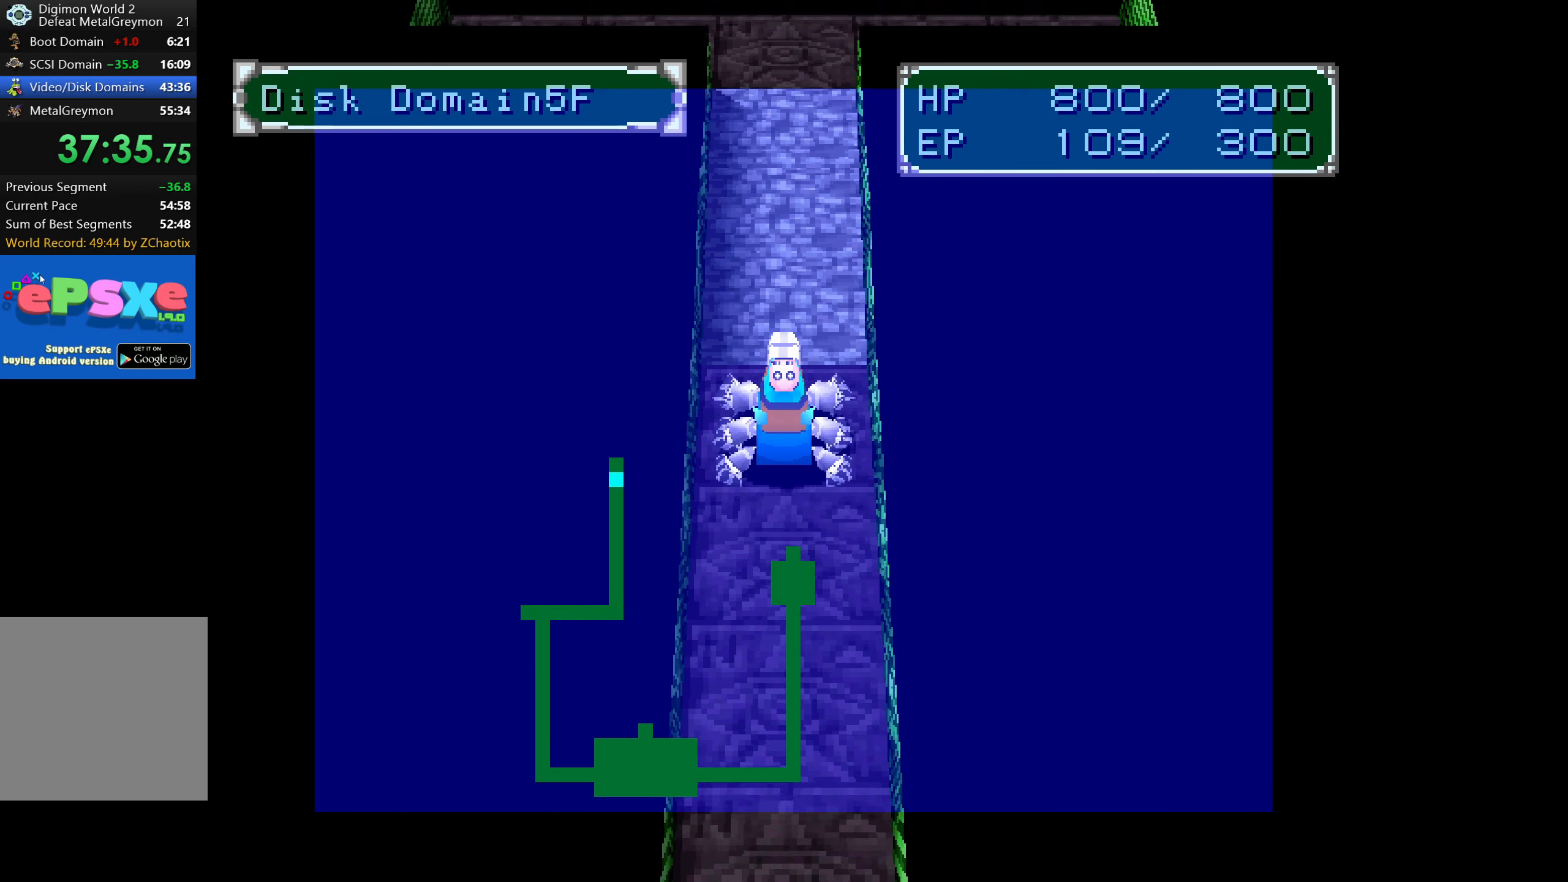
{"buttons": ["DPAD_UP"], "button_events": []}
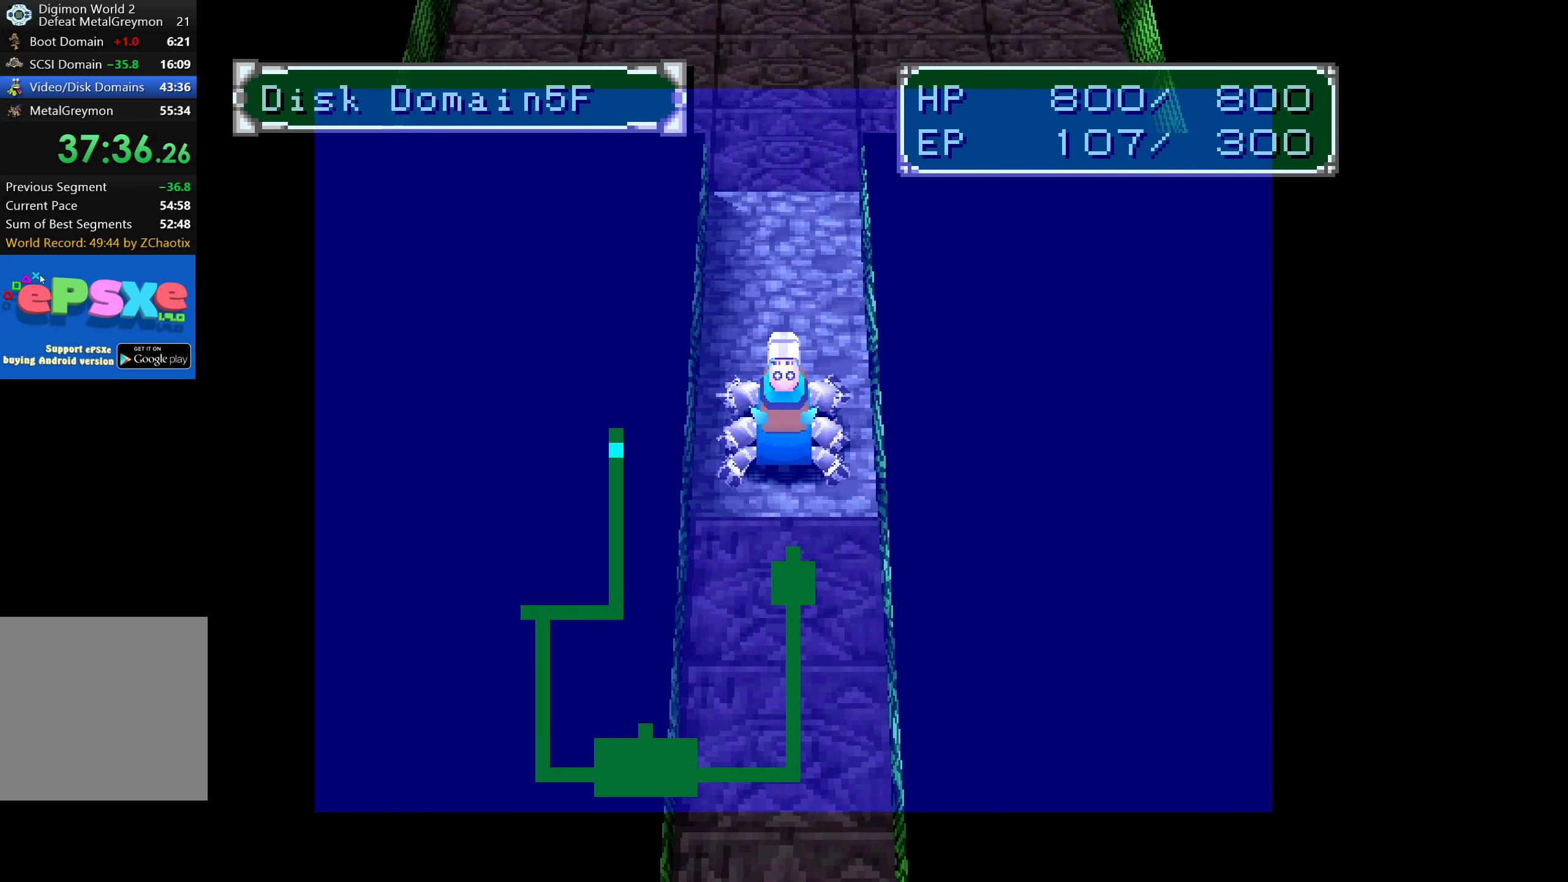
{"buttons": ["DPAD_UP"], "button_events": []}
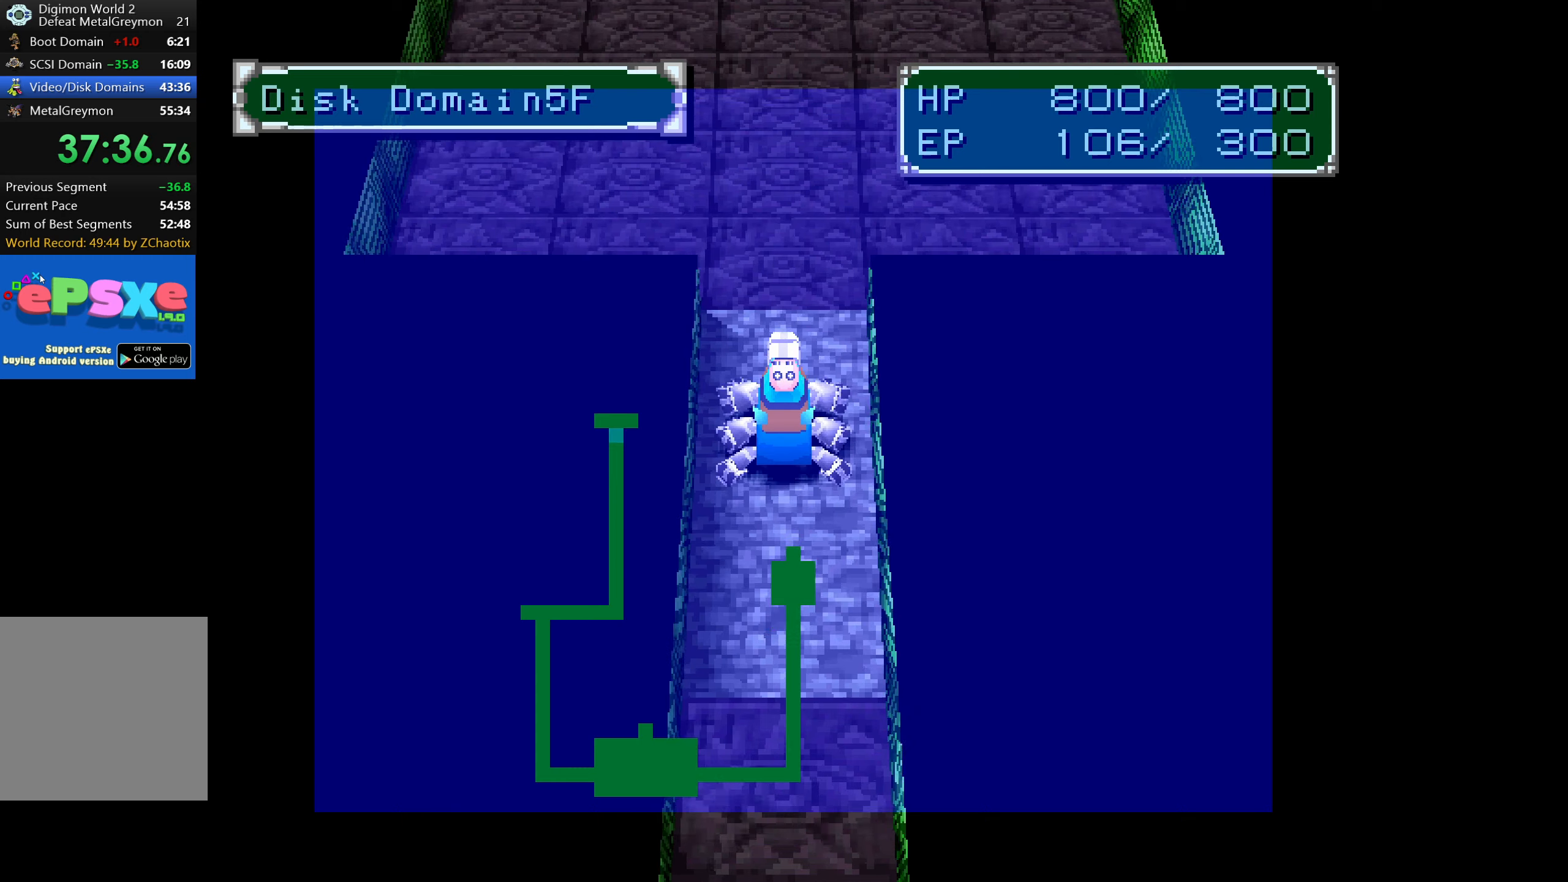
{"buttons": ["DPAD_UP"], "button_events": []}
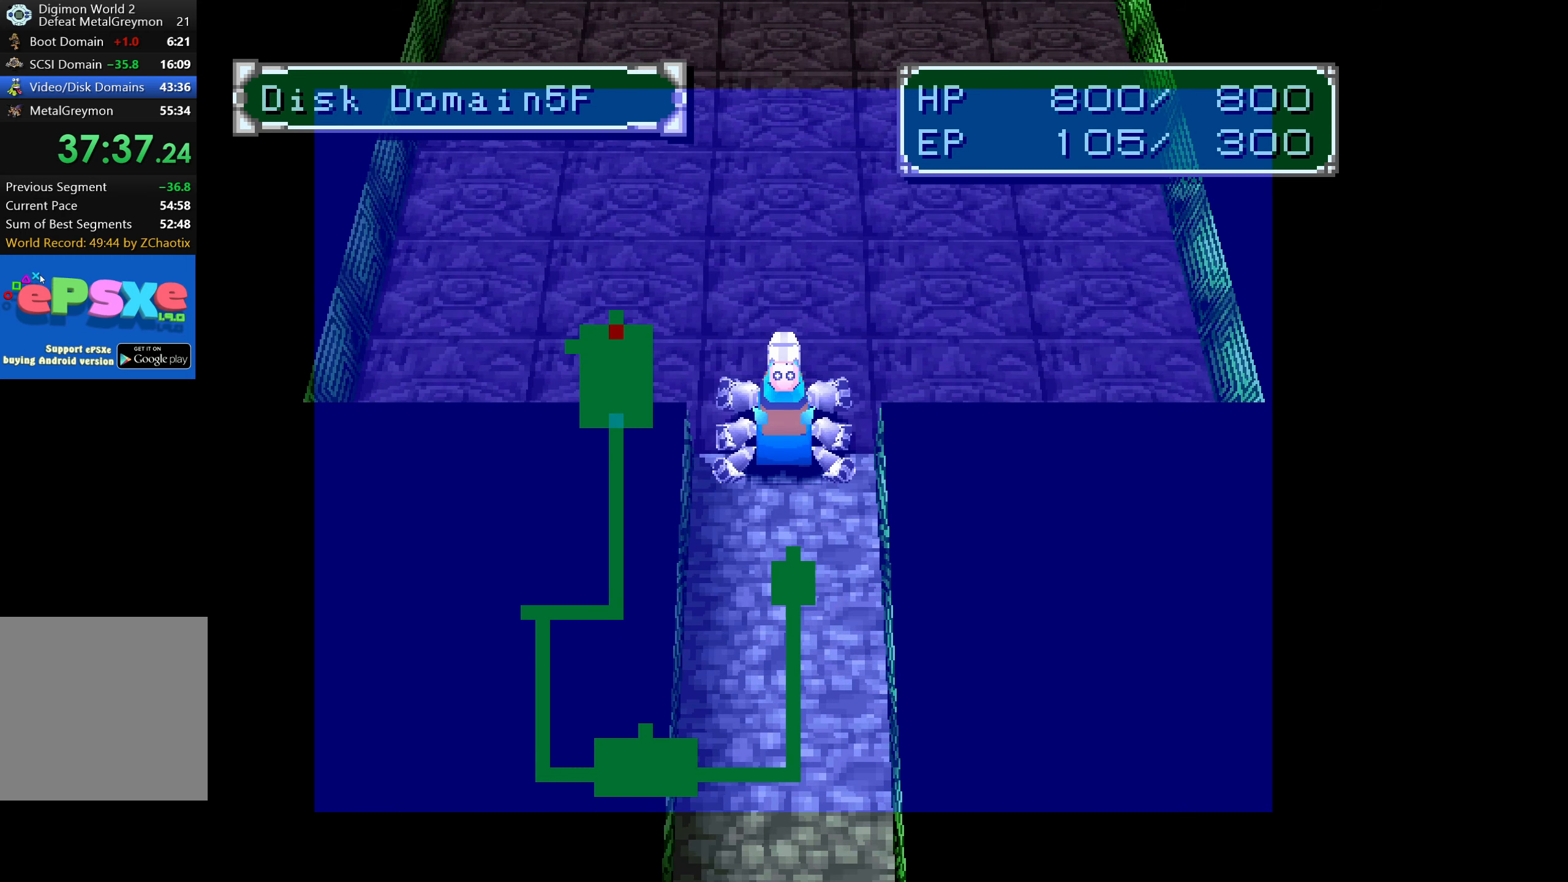
{"buttons": [], "button_events": [[150, "DPAD_UP", "up"]]}
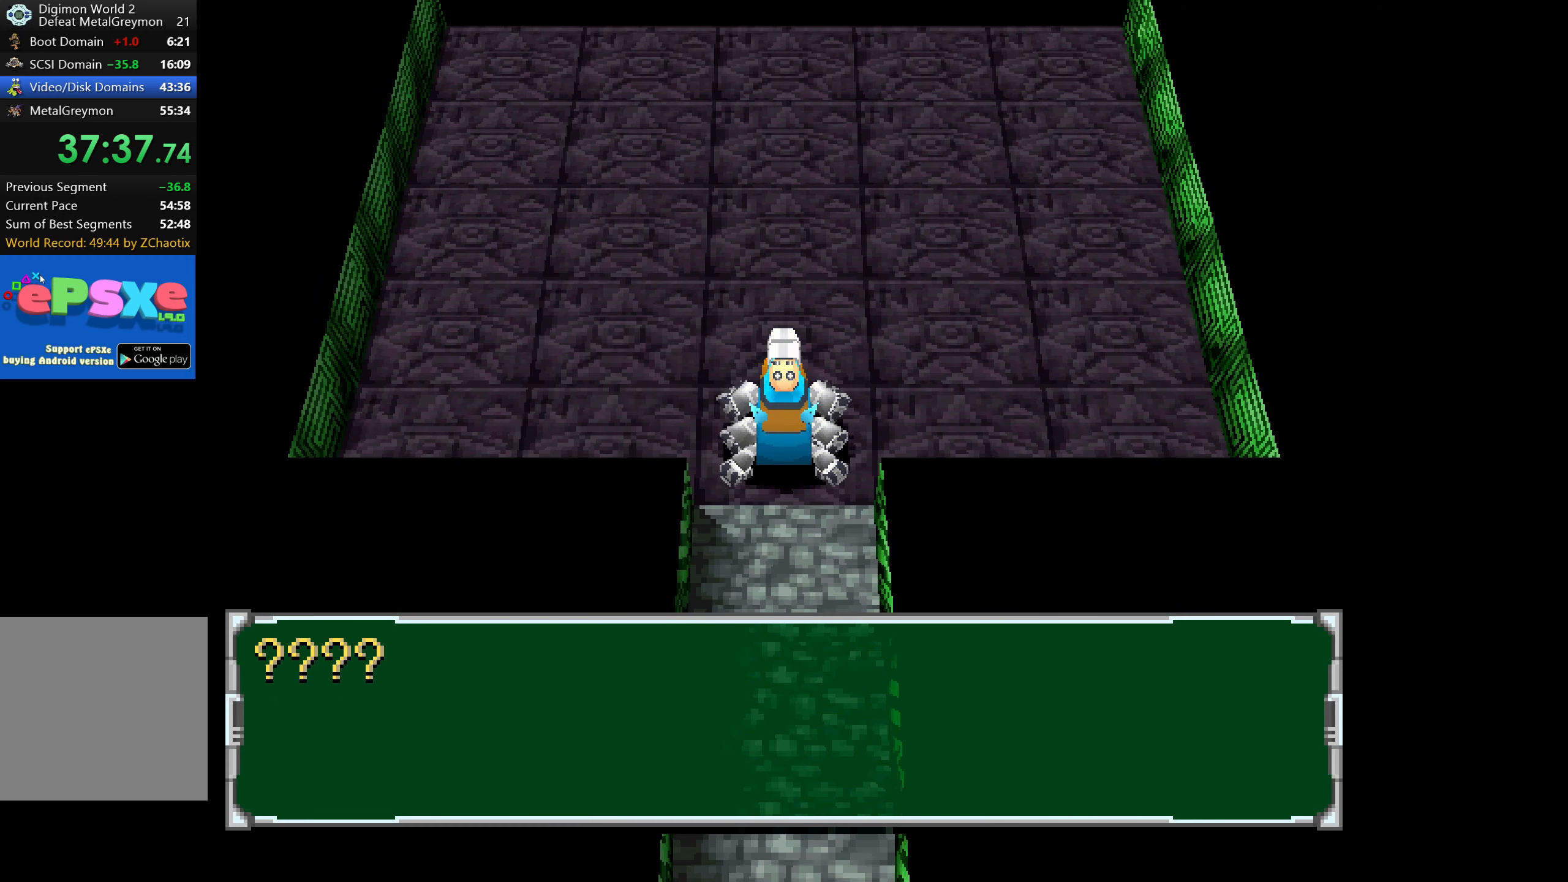
{"buttons": ["CROSS"], "button_events": [[183, "CROSS", "down"], [266, "CROSS", "up"], [333, "CROSS", "down"], [383, "CROSS", "up"], [450, "CROSS", "down"]]}
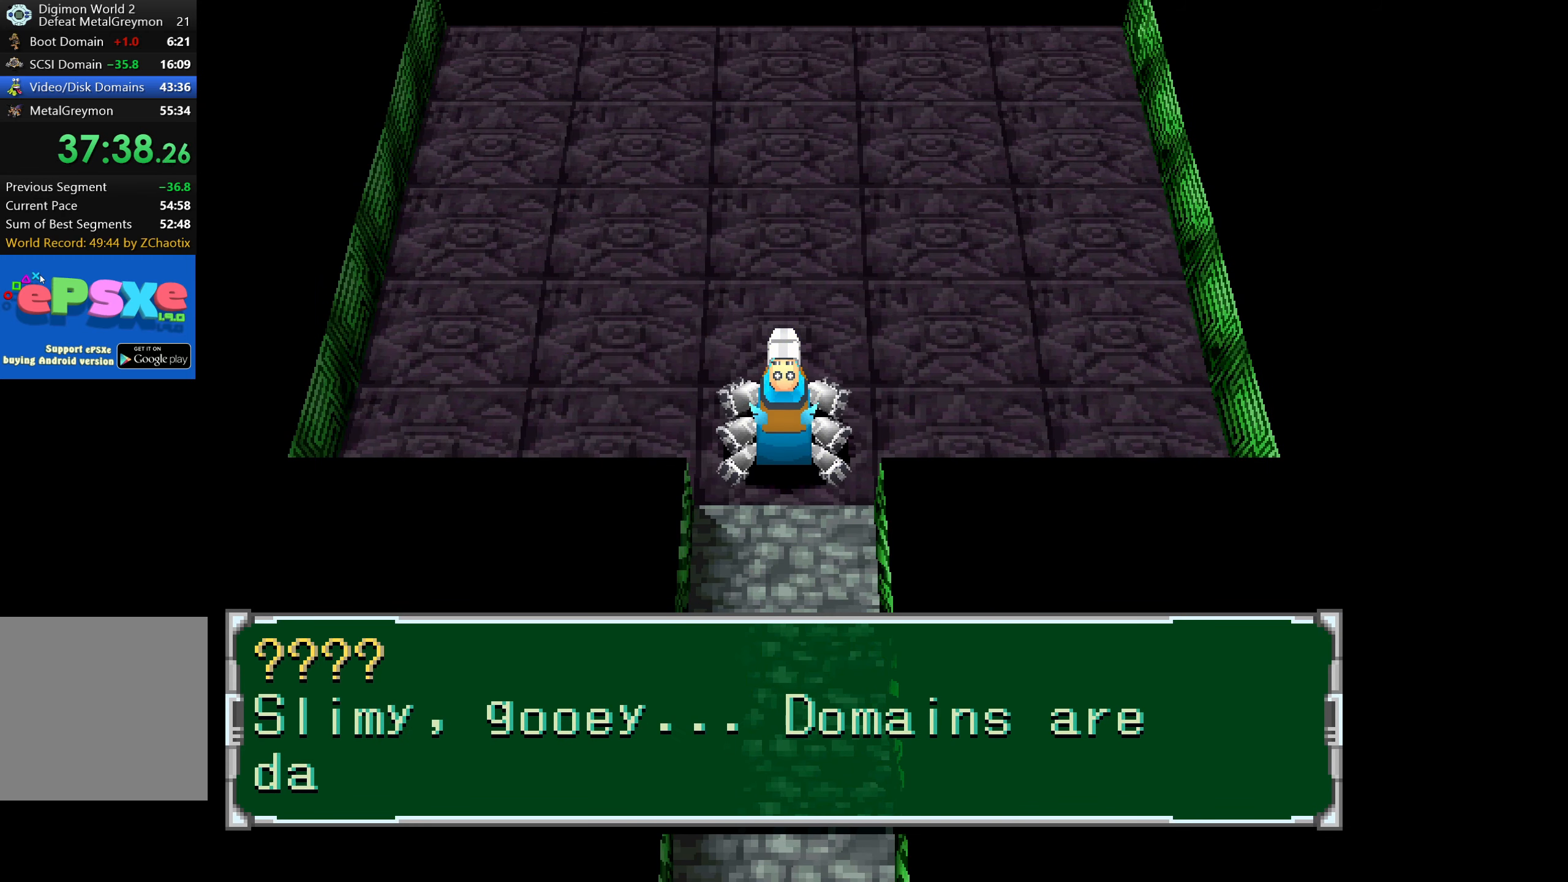
{"buttons": [], "button_events": [[16, "CROSS", "up"], [66, "CROSS", "down"], [133, "CROSS", "up"], [200, "CROSS", "down"], [250, "CROSS", "up"], [316, "CROSS", "down"], [366, "CROSS", "up"], [433, "CROSS", "down"], [500, "CROSS", "up"]]}
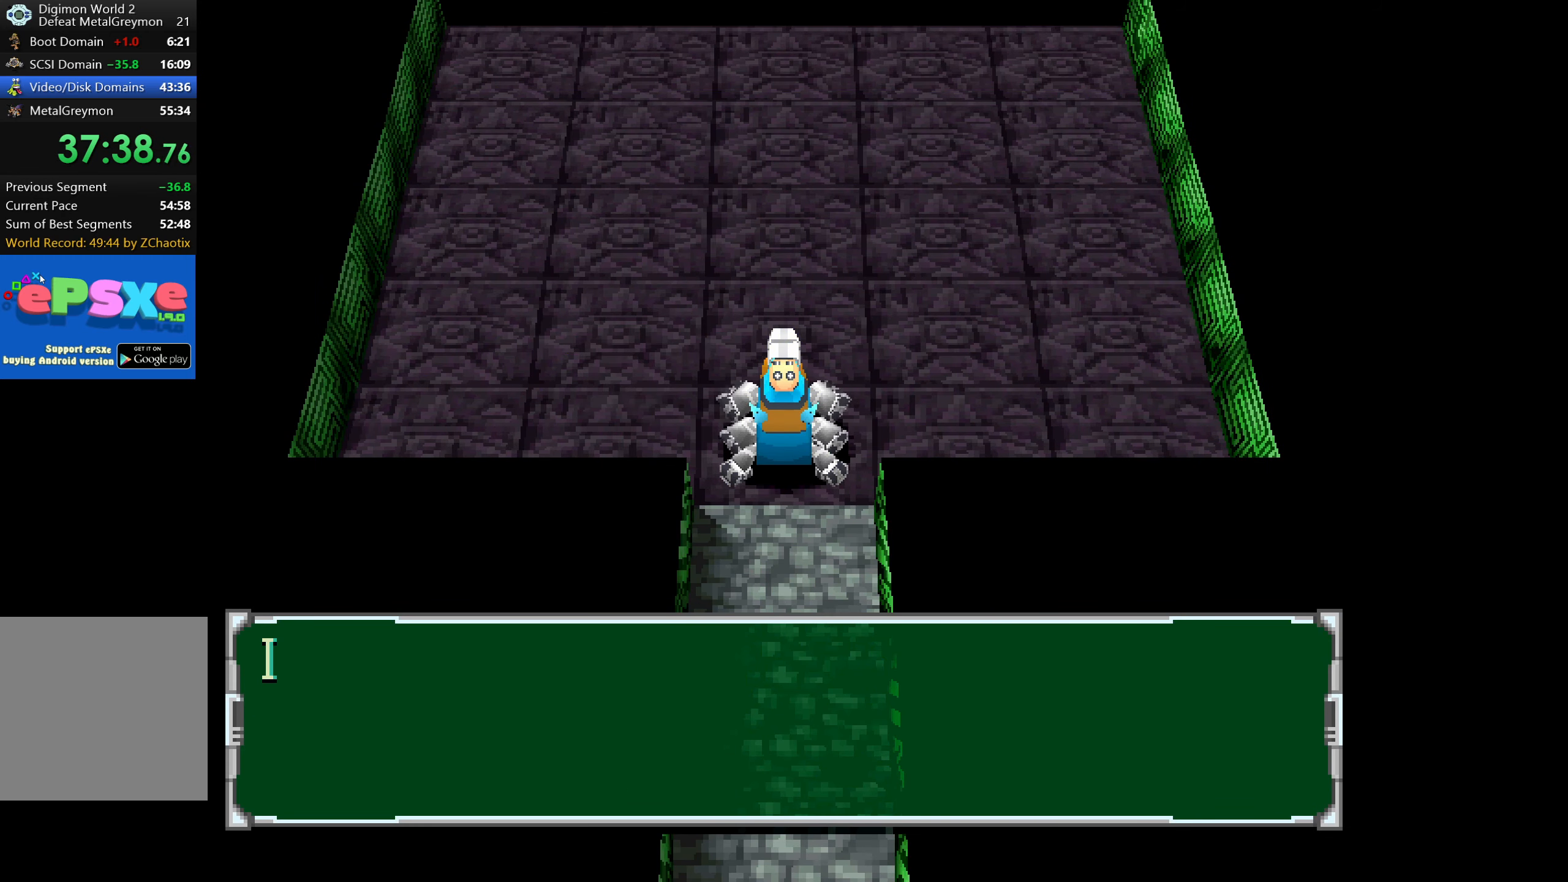
{"buttons": [], "button_events": [[66, "CROSS", "down"], [116, "CROSS", "up"], [183, "CROSS", "down"], [233, "CROSS", "up"], [300, "CROSS", "down"], [366, "CROSS", "up"], [433, "CROSS", "down"], [483, "CROSS", "up"]]}
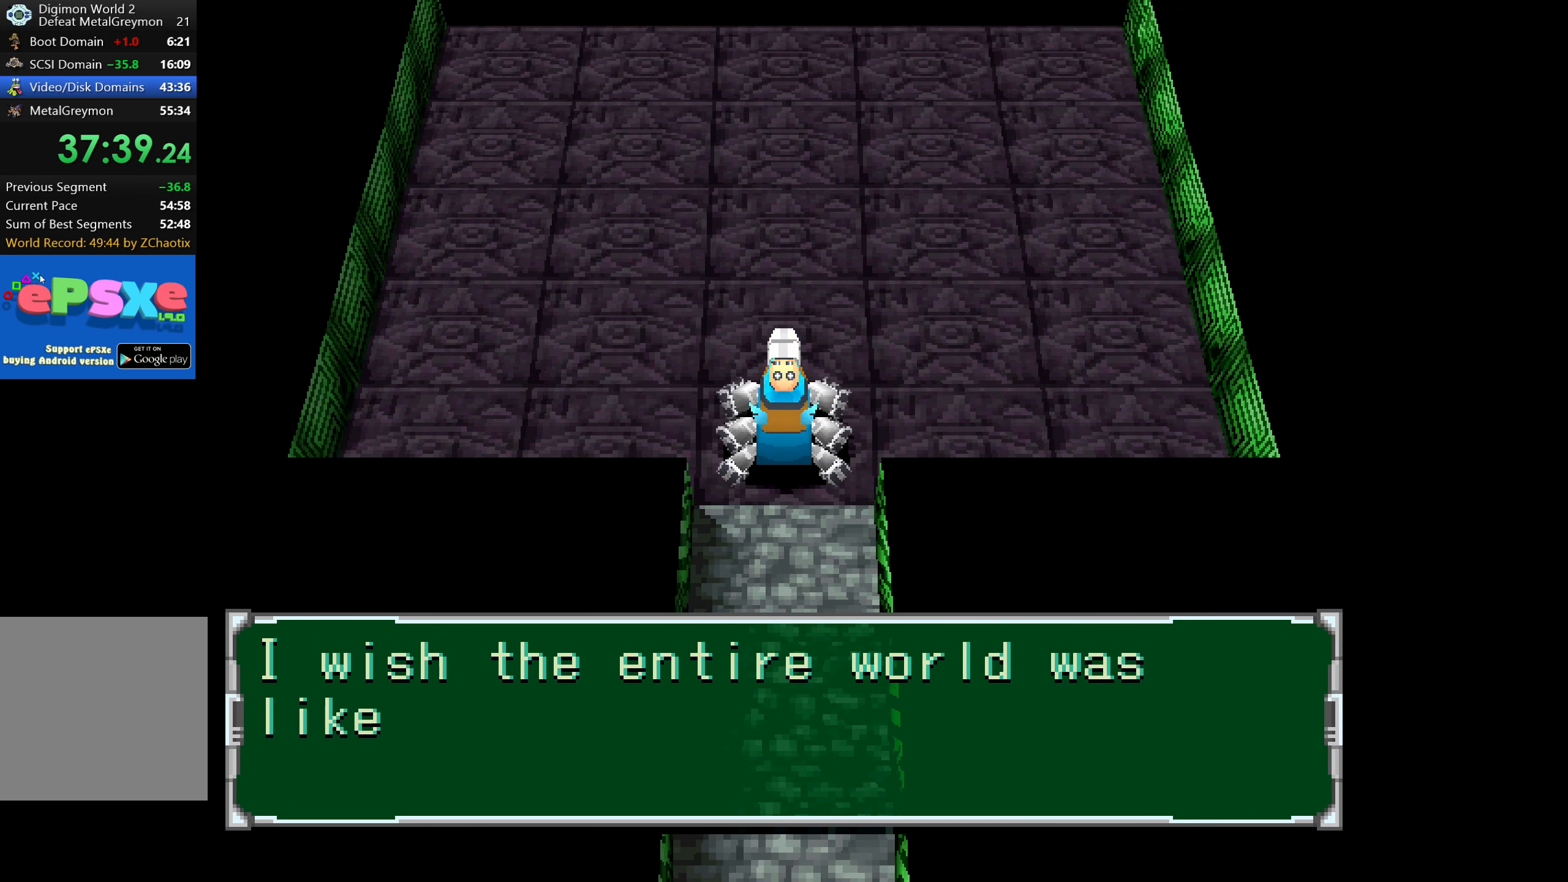
{"buttons": [], "button_events": [[183, "CROSS", "down"], [233, "CROSS", "up"], [316, "CROSS", "down"], [366, "CROSS", "up"], [433, "CROSS", "down"], [483, "CROSS", "up"]]}
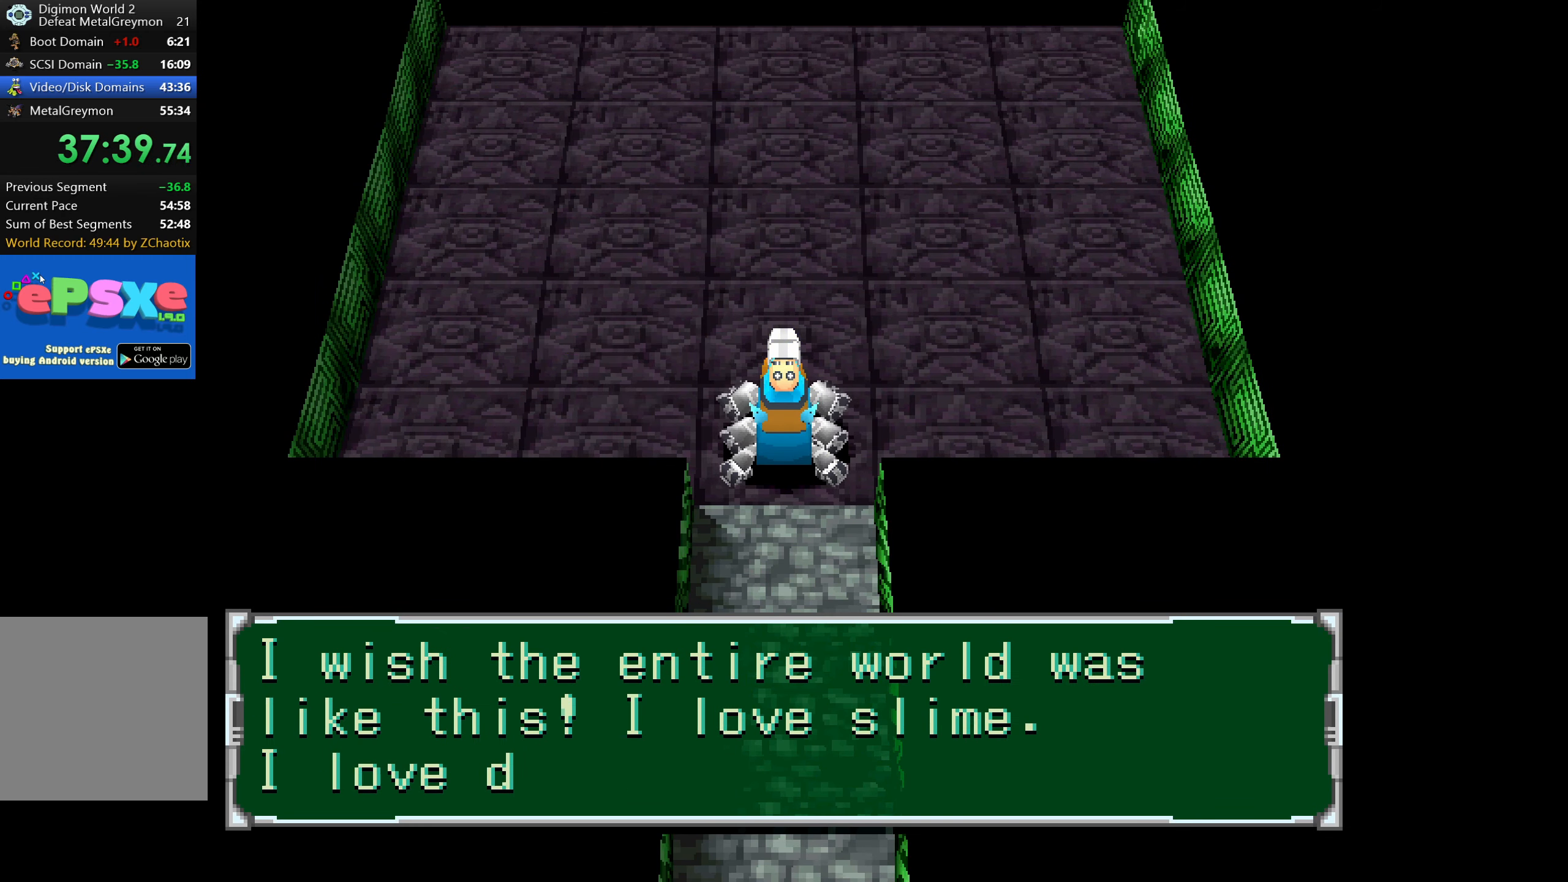
{"buttons": [], "button_events": [[50, "CROSS", "down"], [100, "CROSS", "up"], [166, "CROSS", "down"], [233, "CROSS", "up"], [283, "CROSS", "down"], [333, "CROSS", "up"]]}
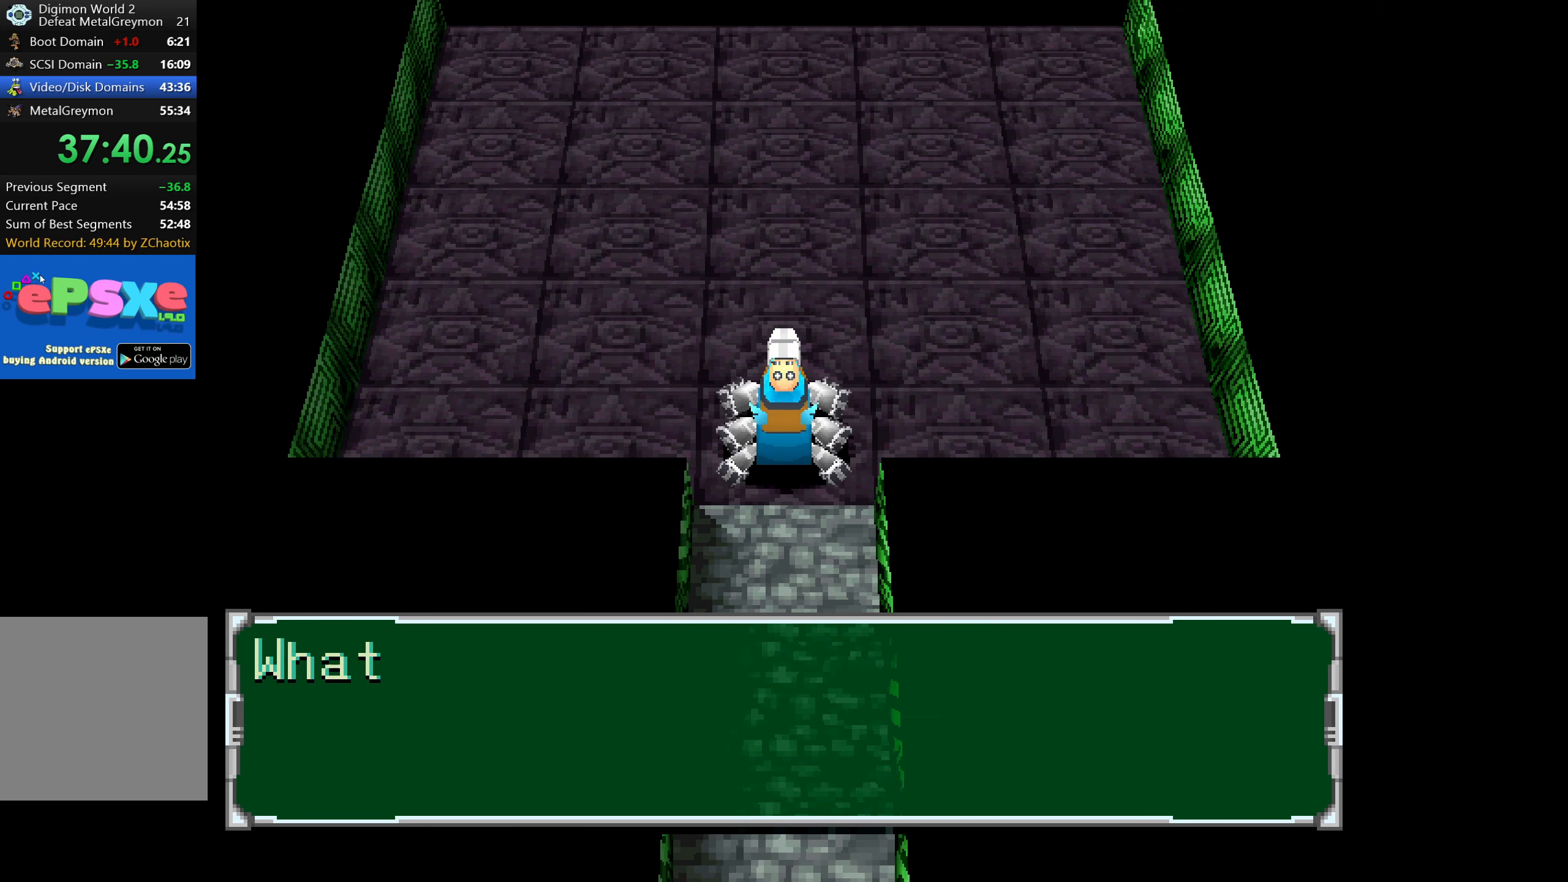
{"buttons": [], "button_events": [[33, "CROSS", "down"], [83, "CROSS", "up"], [150, "CROSS", "down"], [216, "CROSS", "up"], [283, "CROSS", "down"], [350, "CROSS", "up"], [433, "CROSS", "down"], [483, "CROSS", "up"]]}
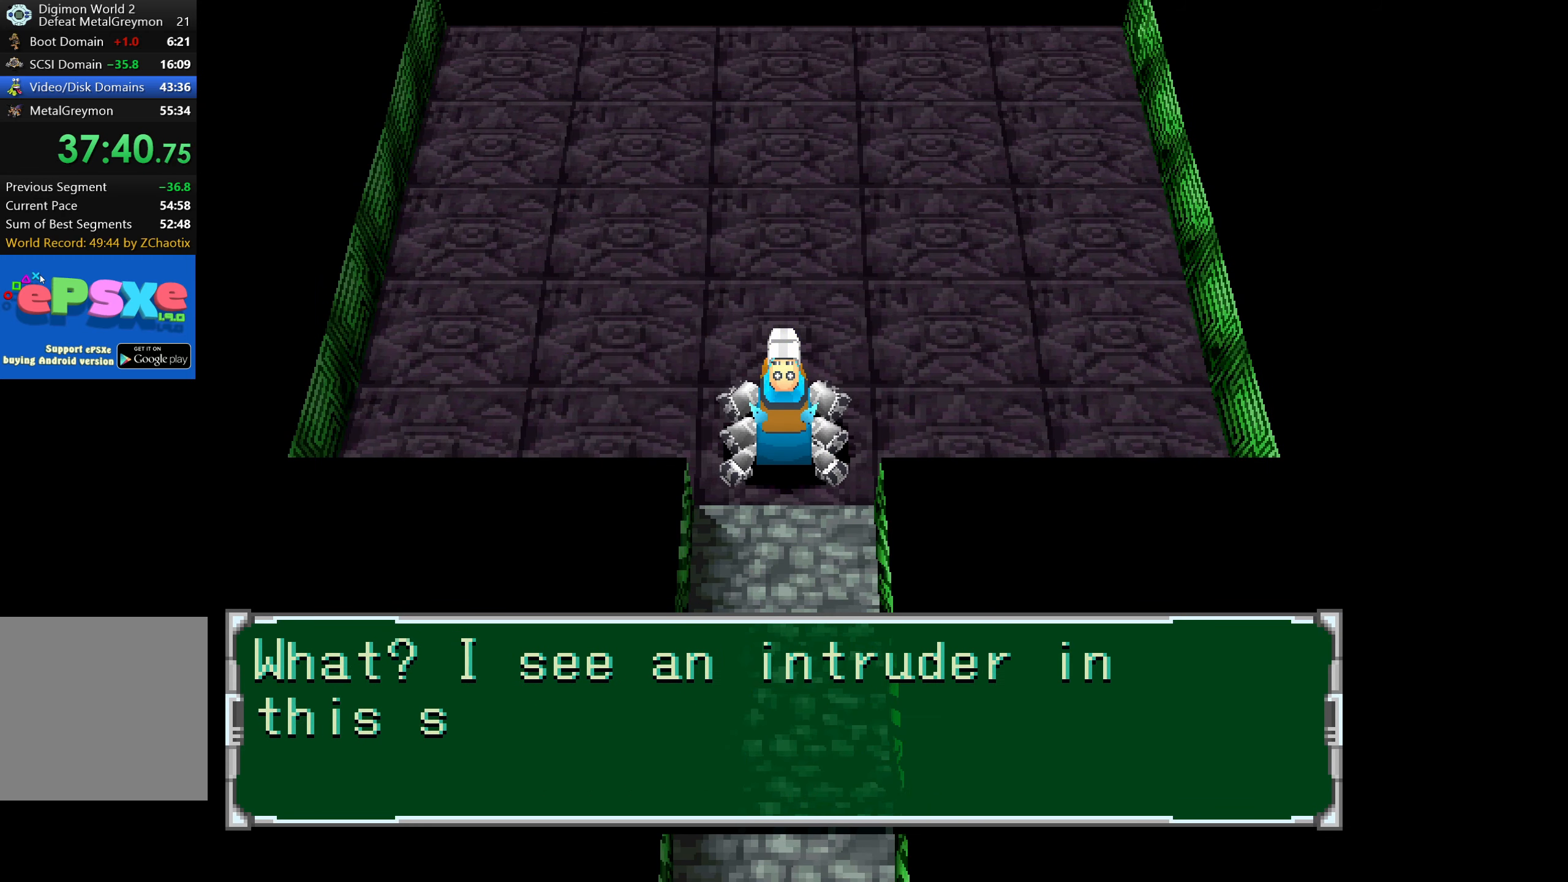
{"buttons": [], "button_events": [[183, "CROSS", "down"], [233, "CROSS", "up"], [316, "CROSS", "down"], [366, "CROSS", "up"], [450, "CROSS", "down"], [500, "CROSS", "up"]]}